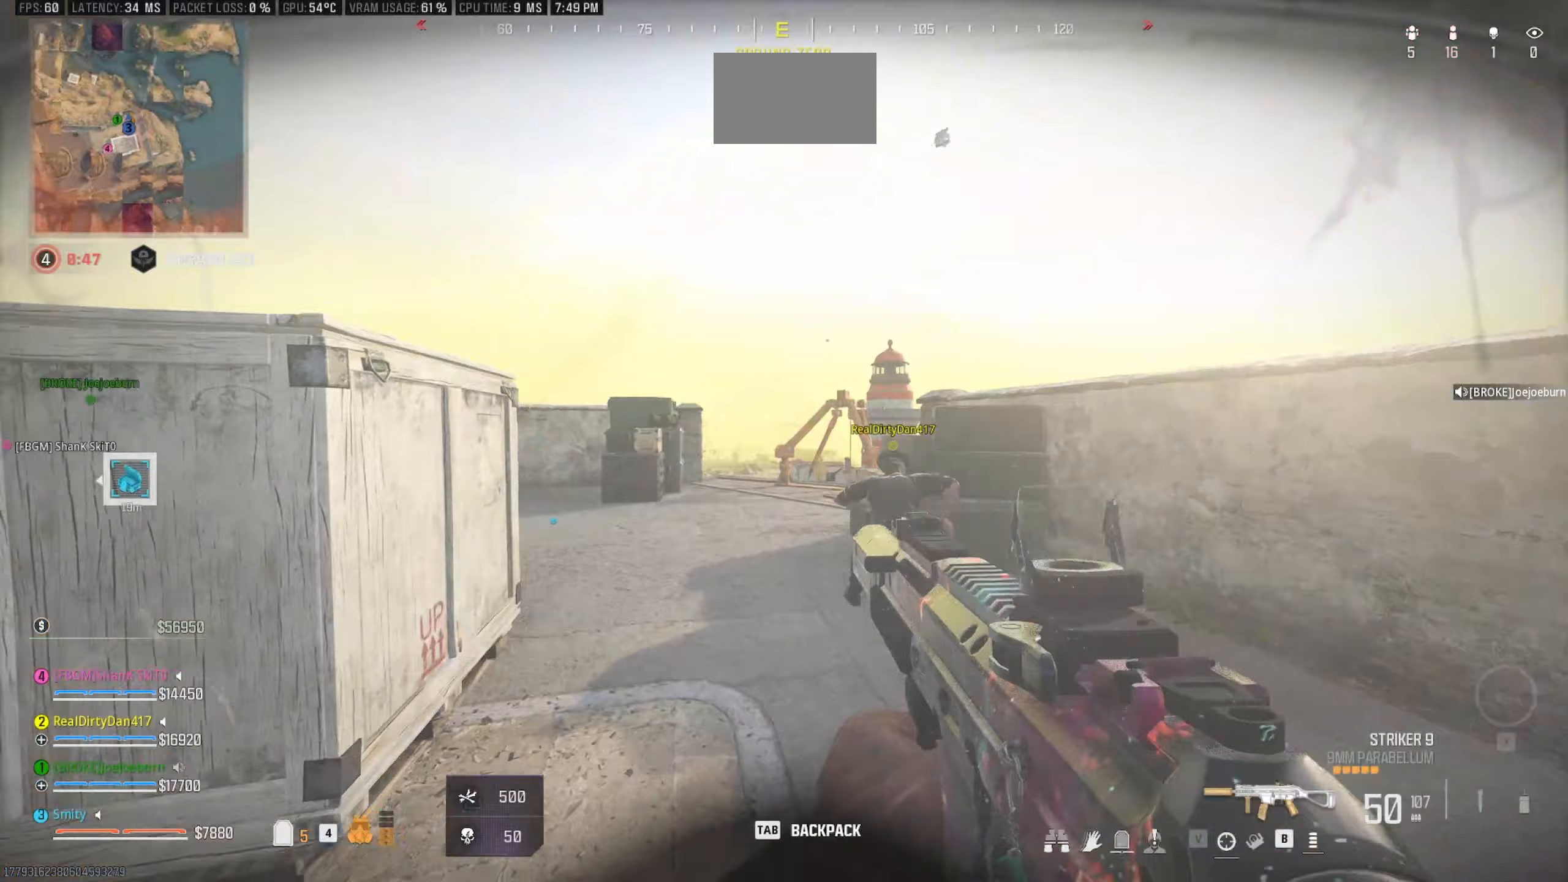
Gameplay with keyboard and mouse; each line is a JSON object with the keys and mouse buttons held at the frame after it (dt_ms = milliseconds from this image to that frame). "events" lists presses ("down") and releases ("up") of "1", "2", "3", "4", "5", "a", "alt", "c", "caps_lock", "ctrl", "d", "e", "f", "g", "q", "r", "s", "shift", "space", "t", "tab", "v", "w", "x", "z" and "mouse_wheel" between this image and that frame as [ms after this image, input, new state], when the widget could be followed in between. "mouse_wheel" = the "wheel" button of the "mouse" list. No other keys are recorded. "wheel" means that the mouse wheel is clicked or scrolled. Not read: mouse_move.
{"dt_ms": 267, "keys": ["a"], "mouse": [], "events": [[100, "mouse_wheel", "up"]]}
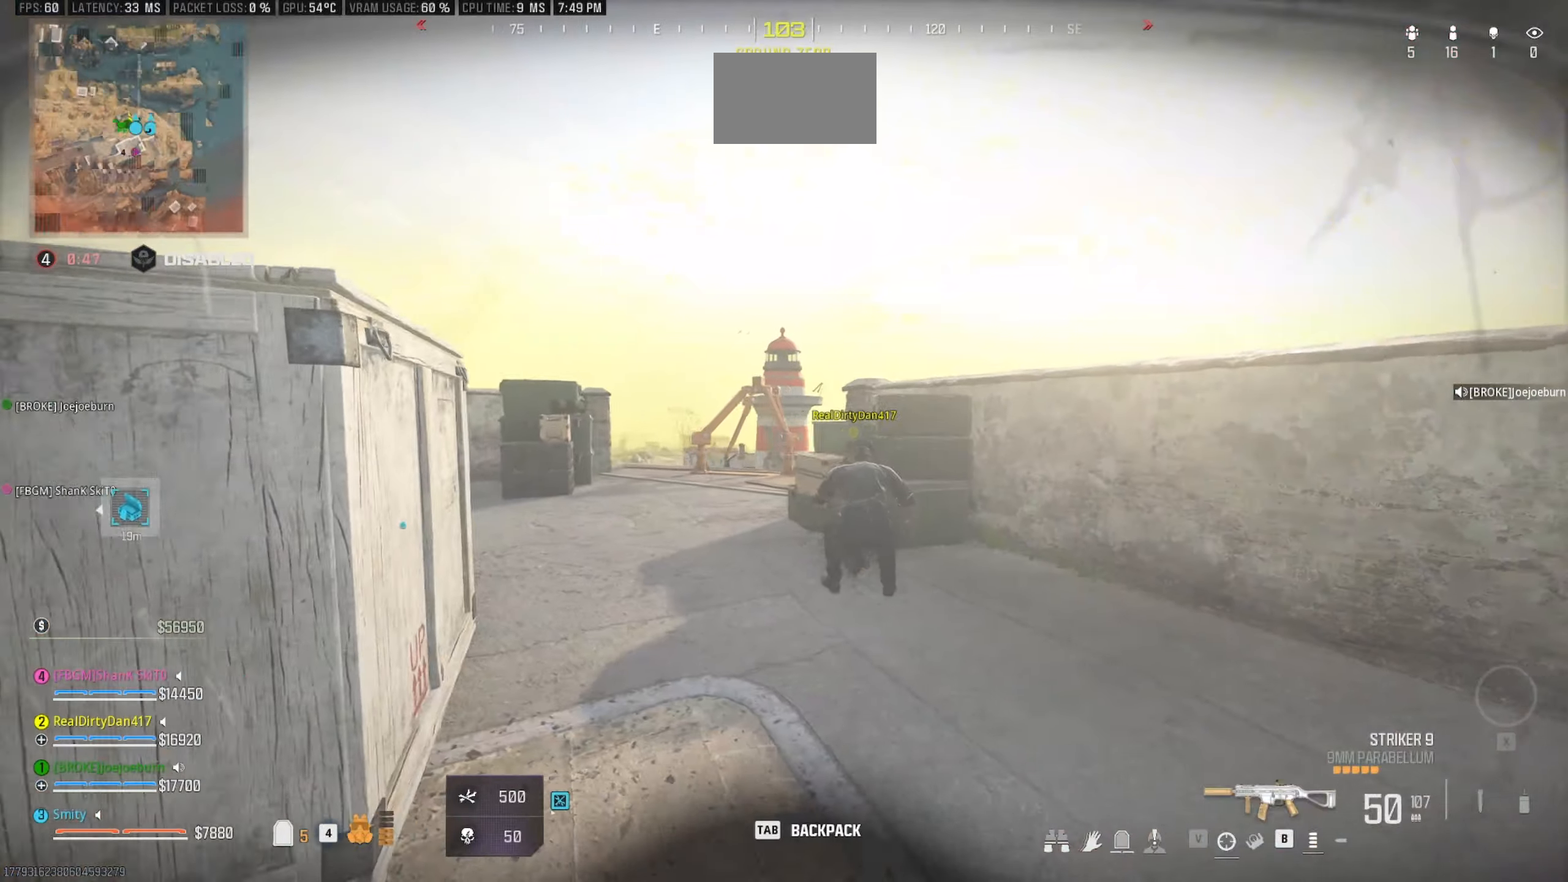
{"dt_ms": 500, "keys": ["d", "space"], "mouse": [], "events": [[116, "c", "down"], [250, "c", "up"], [350, "a", "up"], [383, "d", "down"], [483, "space", "down"]]}
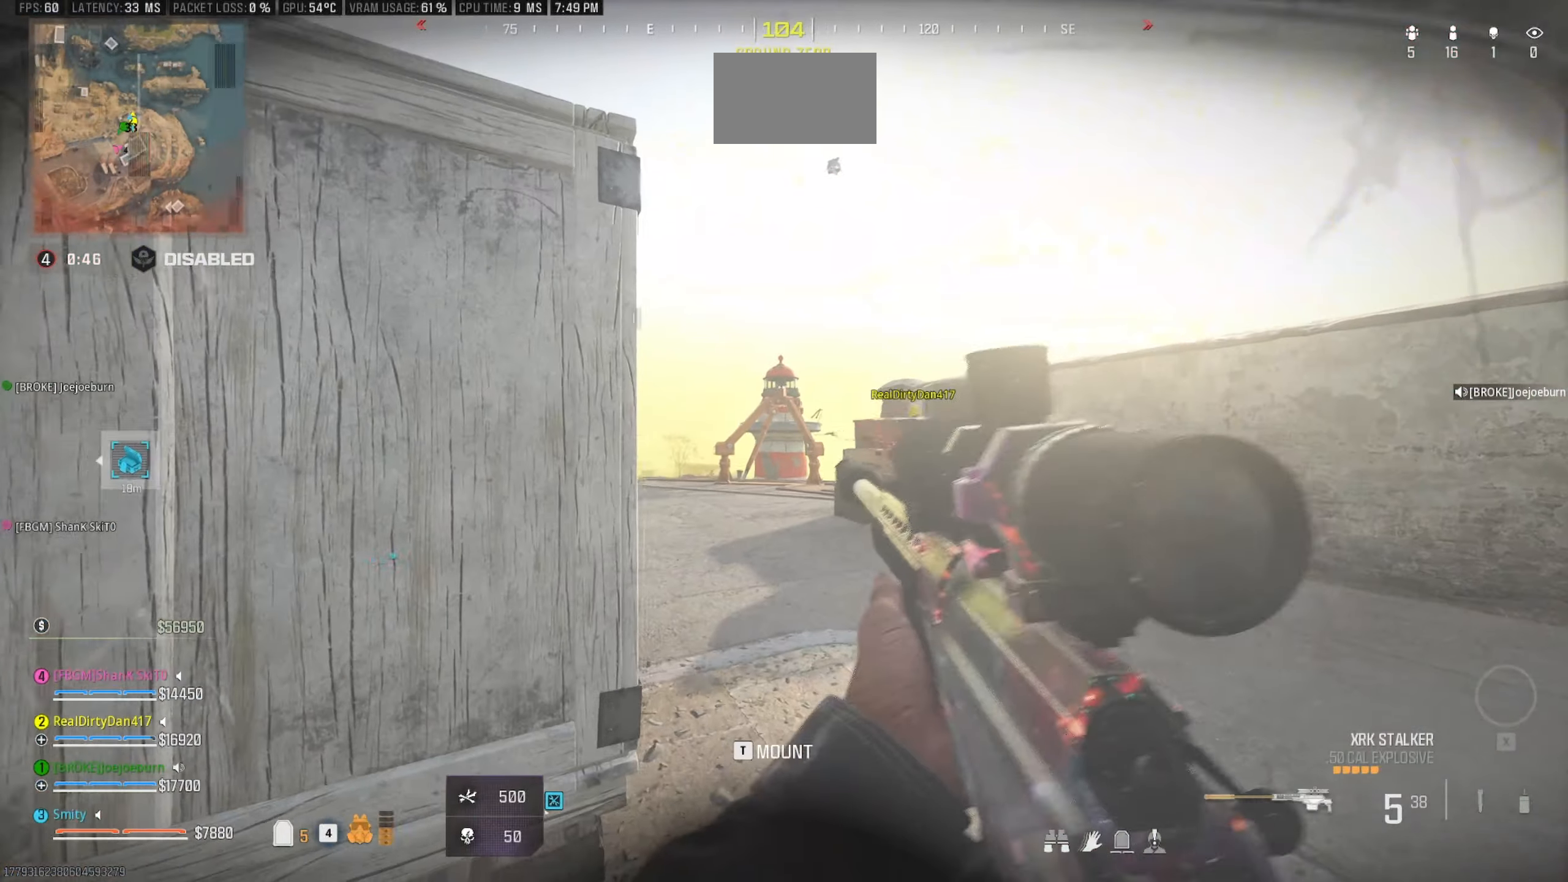
{"dt_ms": 500, "keys": ["a"], "mouse": [], "events": [[116, "a", "down"], [116, "d", "up"], [116, "space", "up"], [216, "w", "down"], [366, "w", "up"]]}
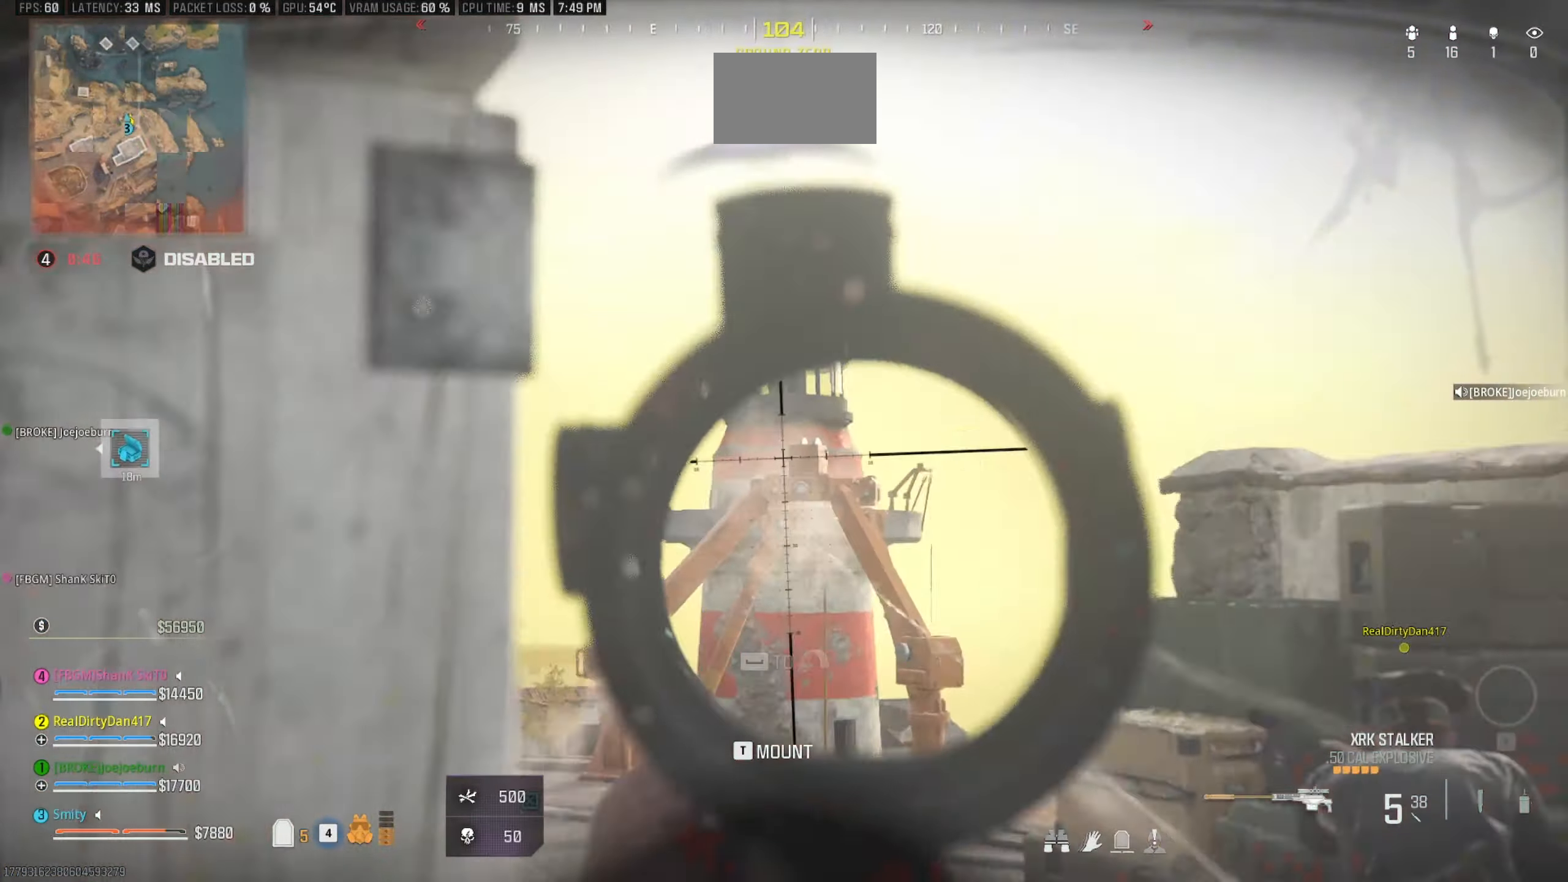
{"dt_ms": 500, "keys": [], "mouse": [], "events": [[100, "a", "up"]]}
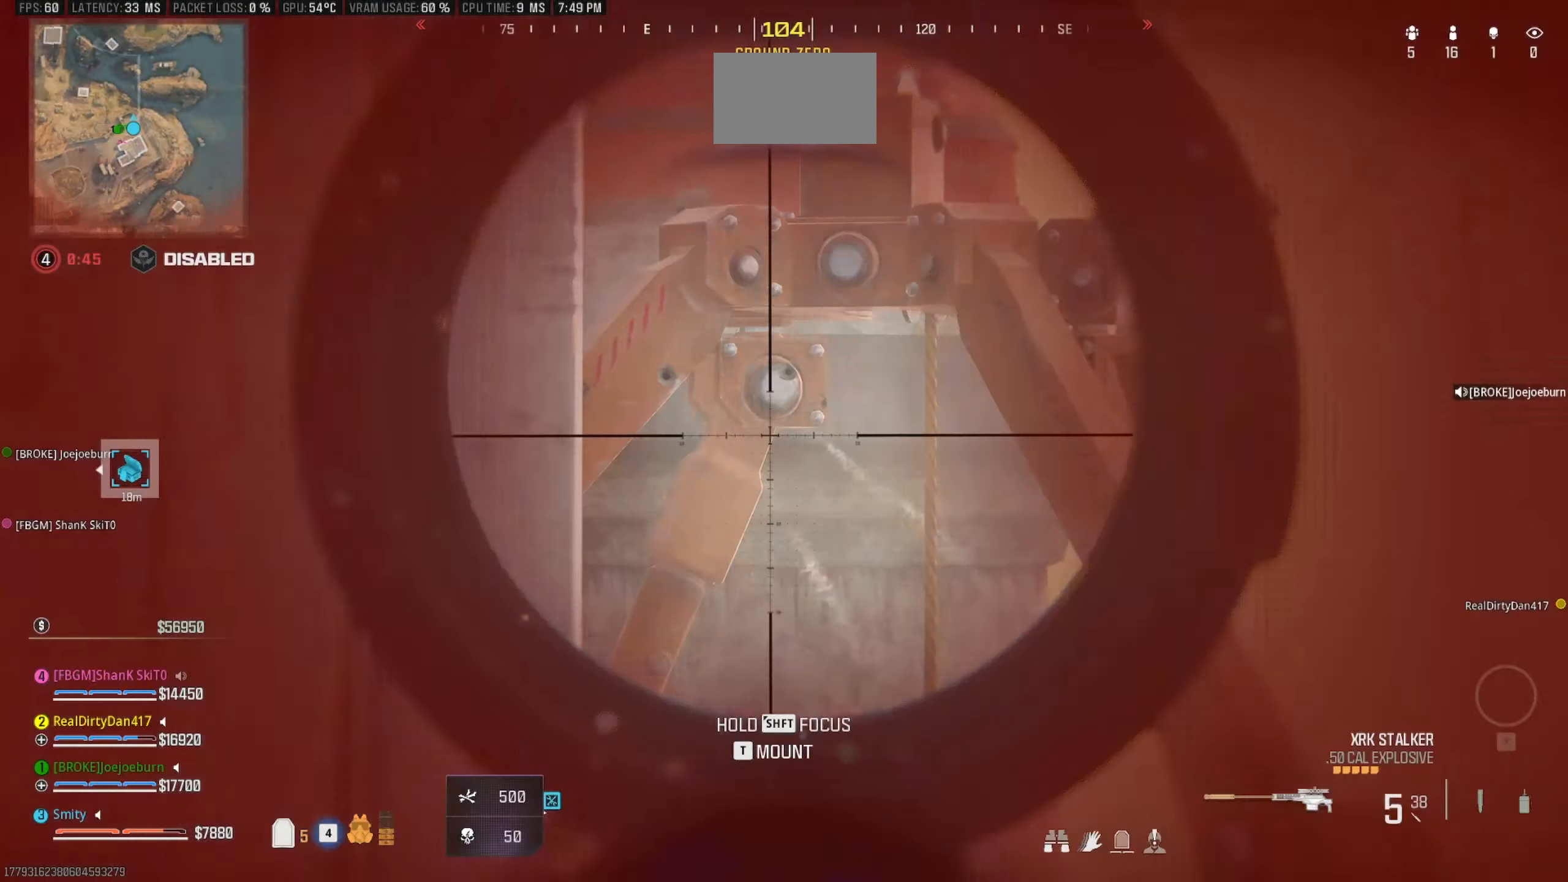
{"dt_ms": 500, "keys": ["d"], "mouse": [], "events": [[66, "d", "down"], [250, "c", "down"], [383, "c", "up"]]}
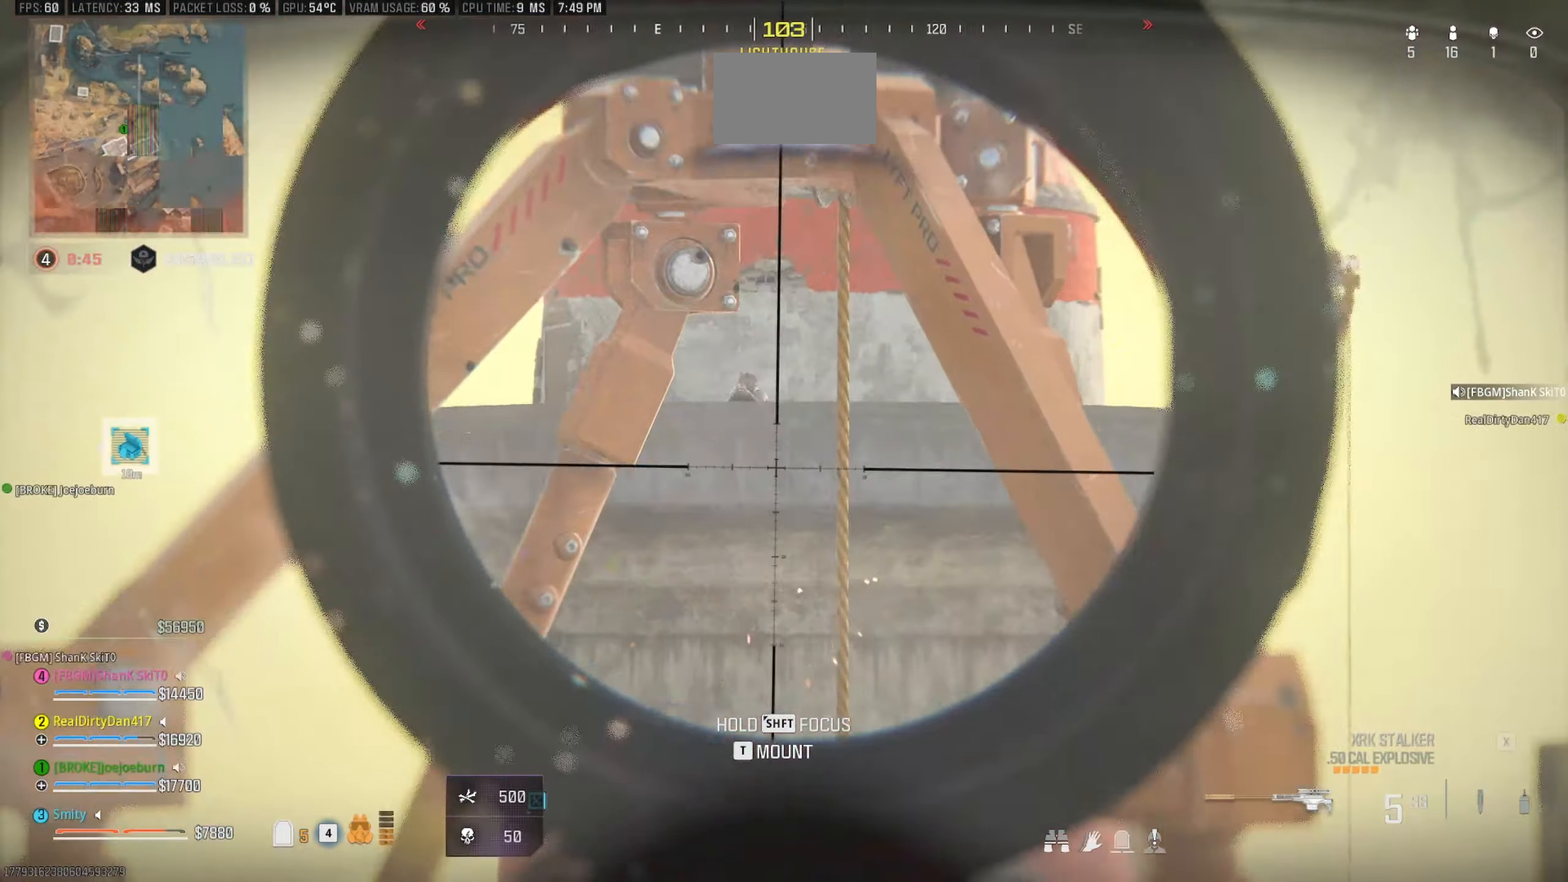
{"dt_ms": 500, "keys": [], "mouse": [], "events": [[83, "d", "up"]]}
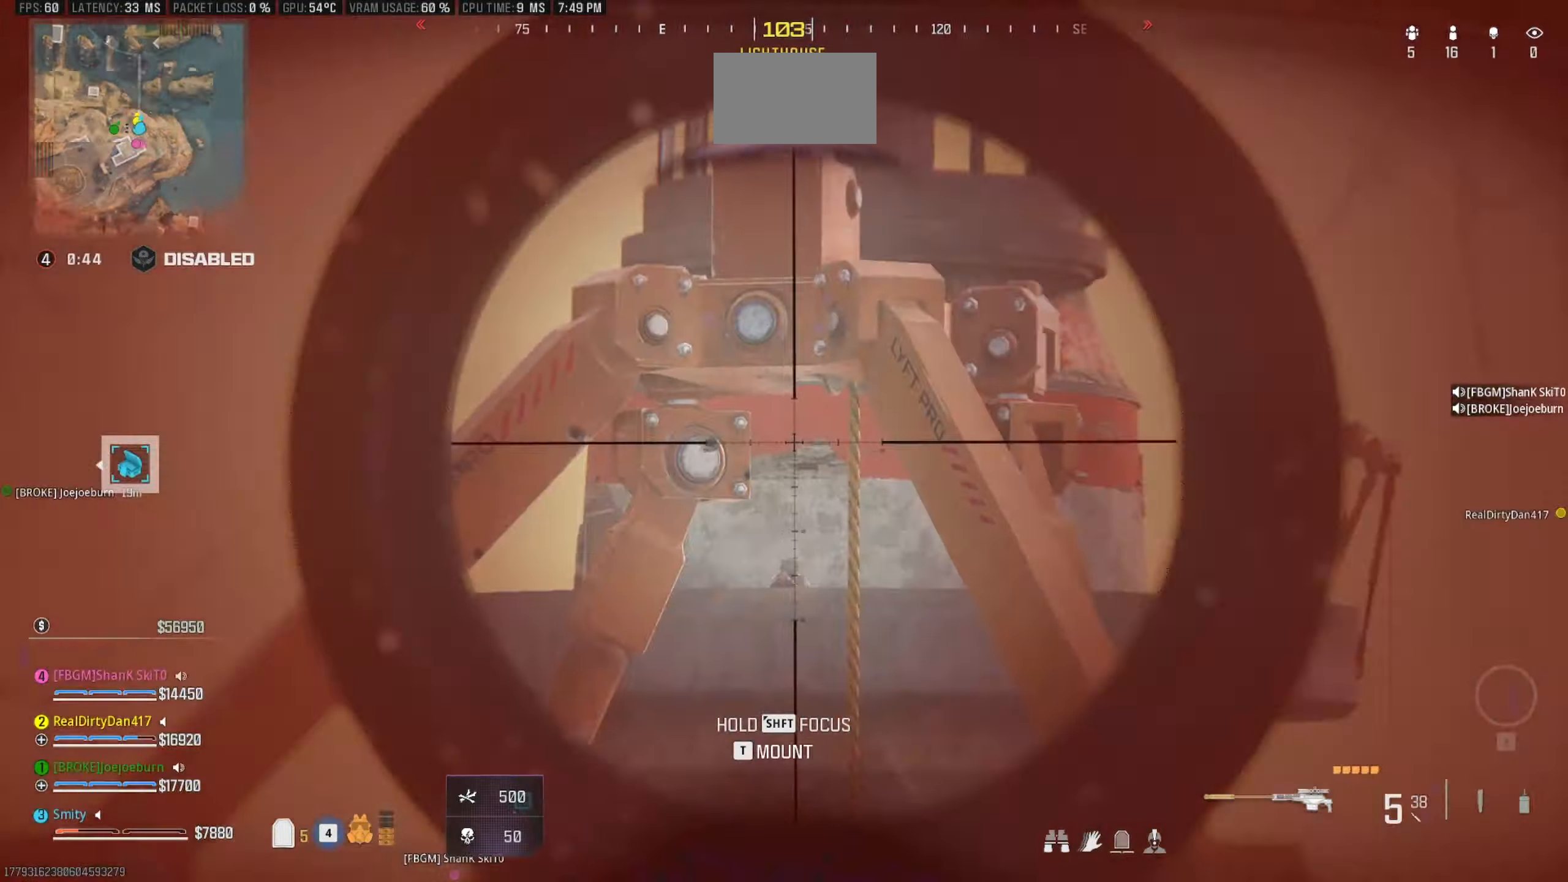
{"dt_ms": 500, "keys": ["a"], "mouse": [], "events": [[183, "a", "down"]]}
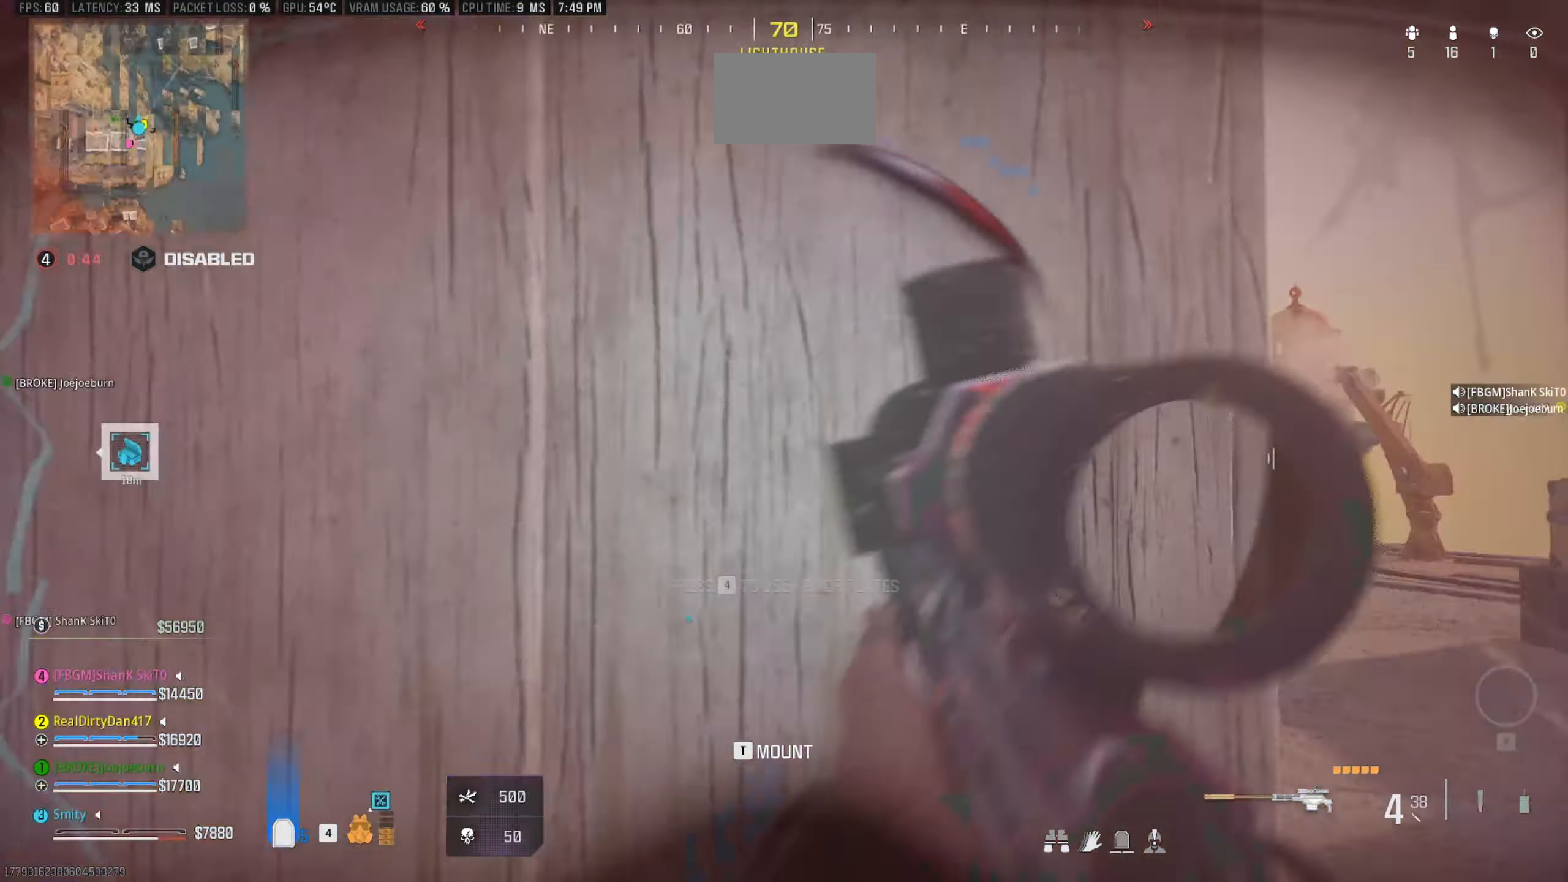
{"dt_ms": 500, "keys": [], "mouse": [], "events": [[16, "w", "down"], [66, "shift", "down"], [100, "shift", "up"], [150, "a", "up"], [350, "w", "up"]]}
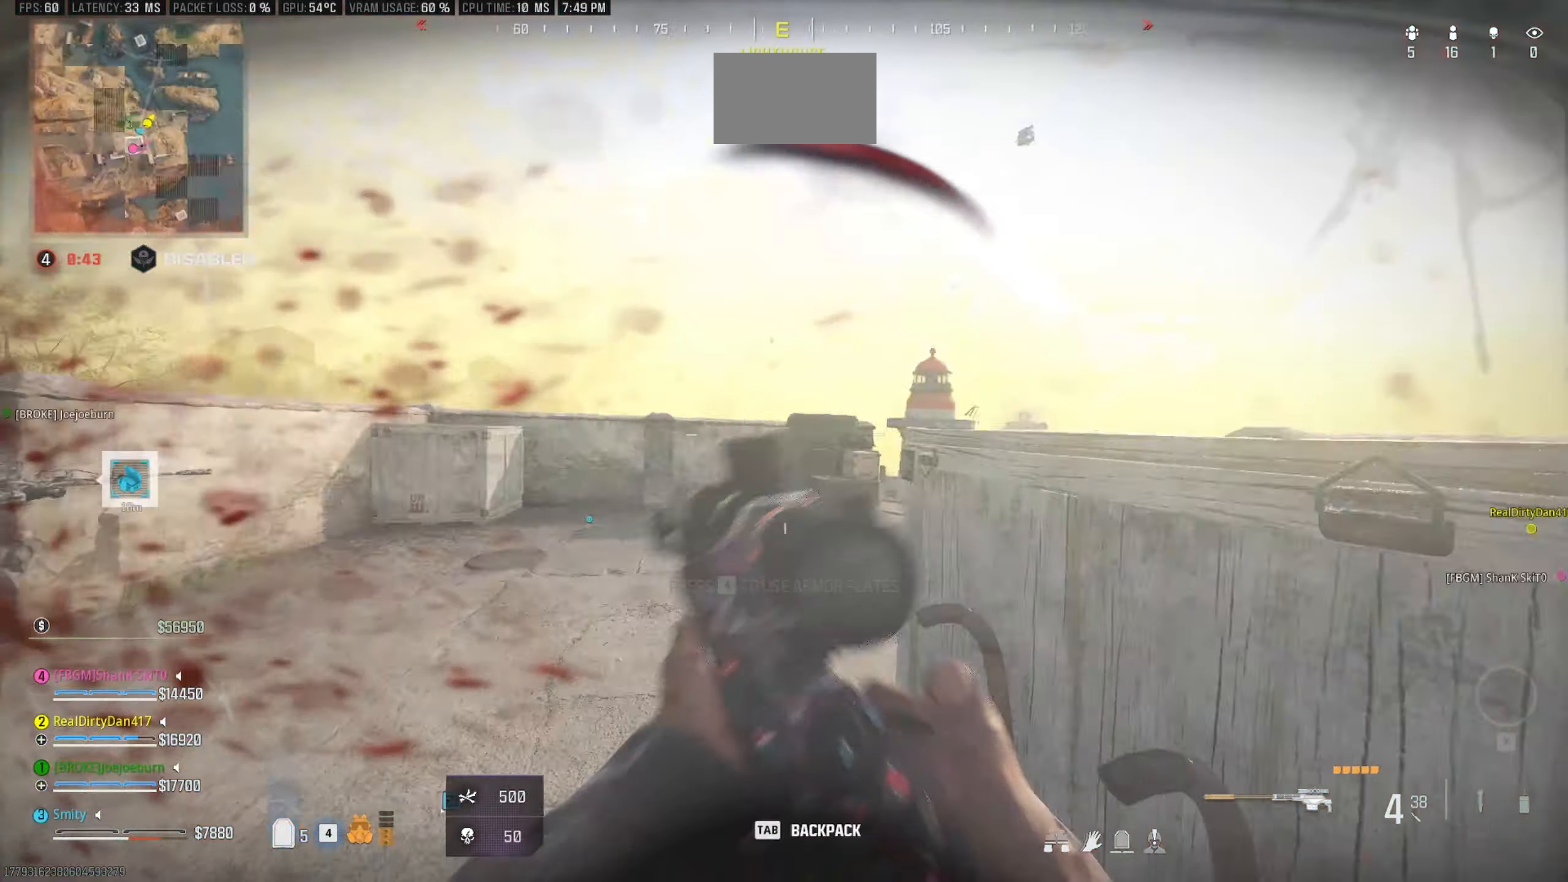
{"dt_ms": 500, "keys": ["d"], "mouse": [], "events": [[83, "4", "down"], [116, "4", "up"], [316, "d", "down"]]}
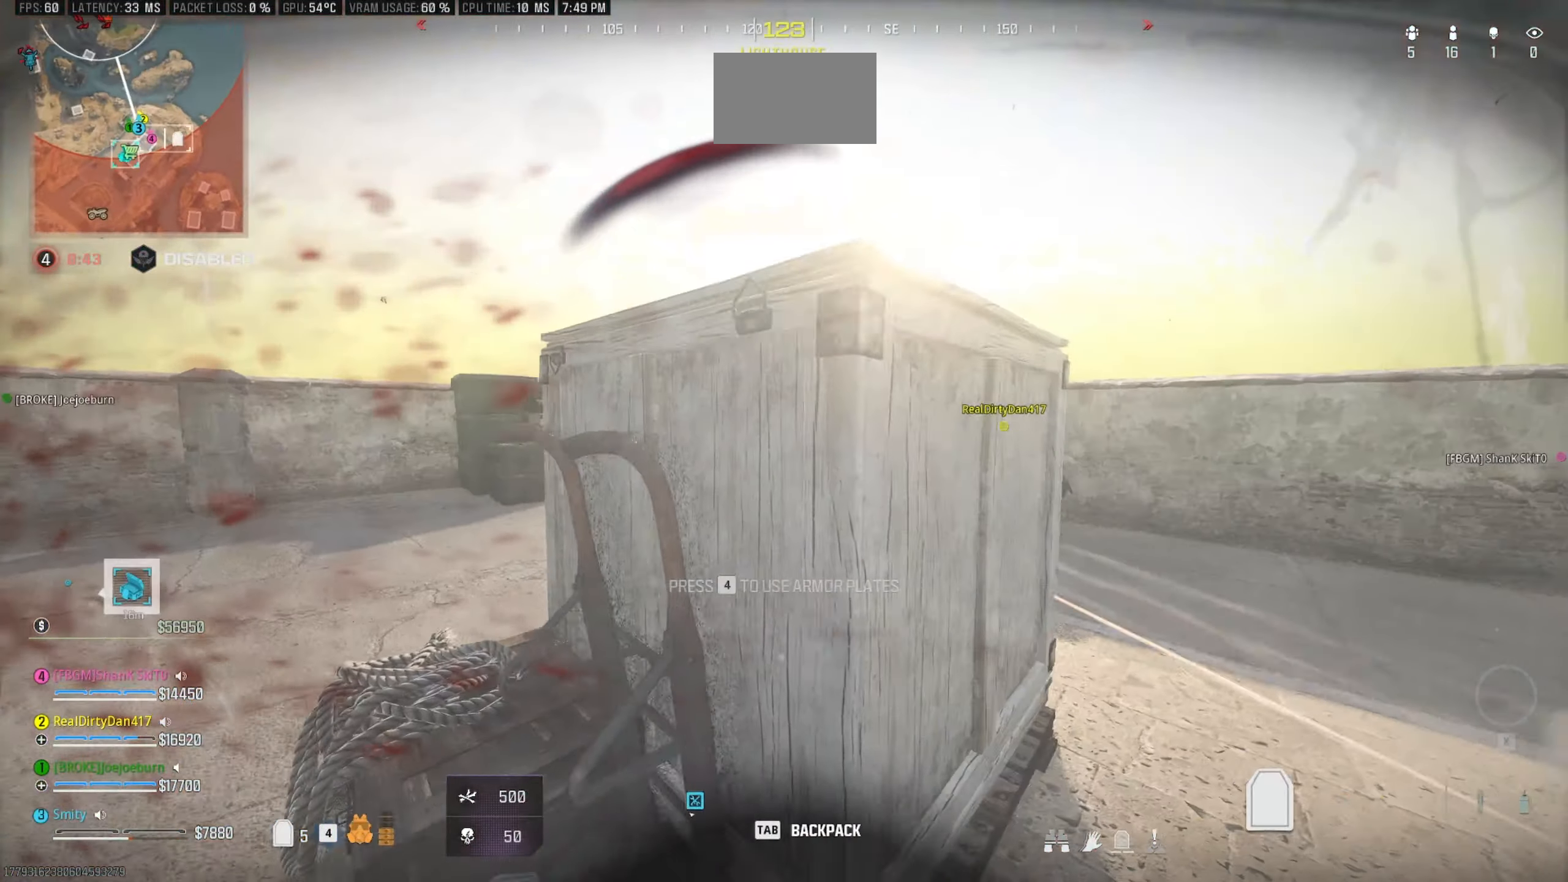
{"dt_ms": 500, "keys": ["w"], "mouse": [], "events": [[50, "ctrl", "down"], [183, "ctrl", "up"], [183, "d", "up"], [466, "w", "down"]]}
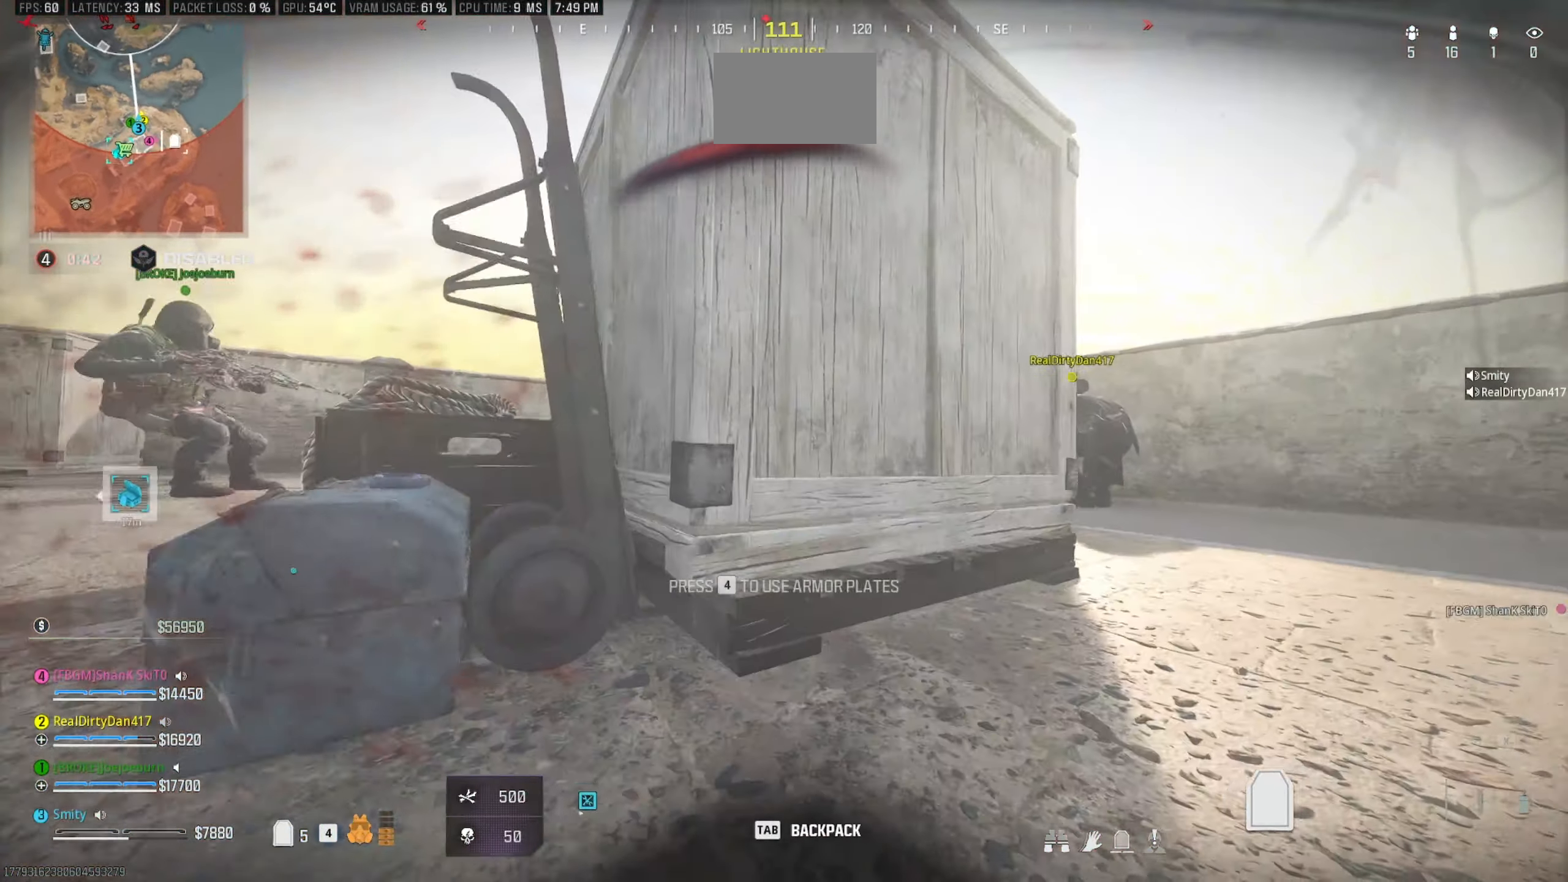
{"dt_ms": 500, "keys": [], "mouse": [], "events": [[16, "a", "down"], [200, "d", "down"], [250, "a", "up"], [300, "w", "up"], [350, "d", "up"]]}
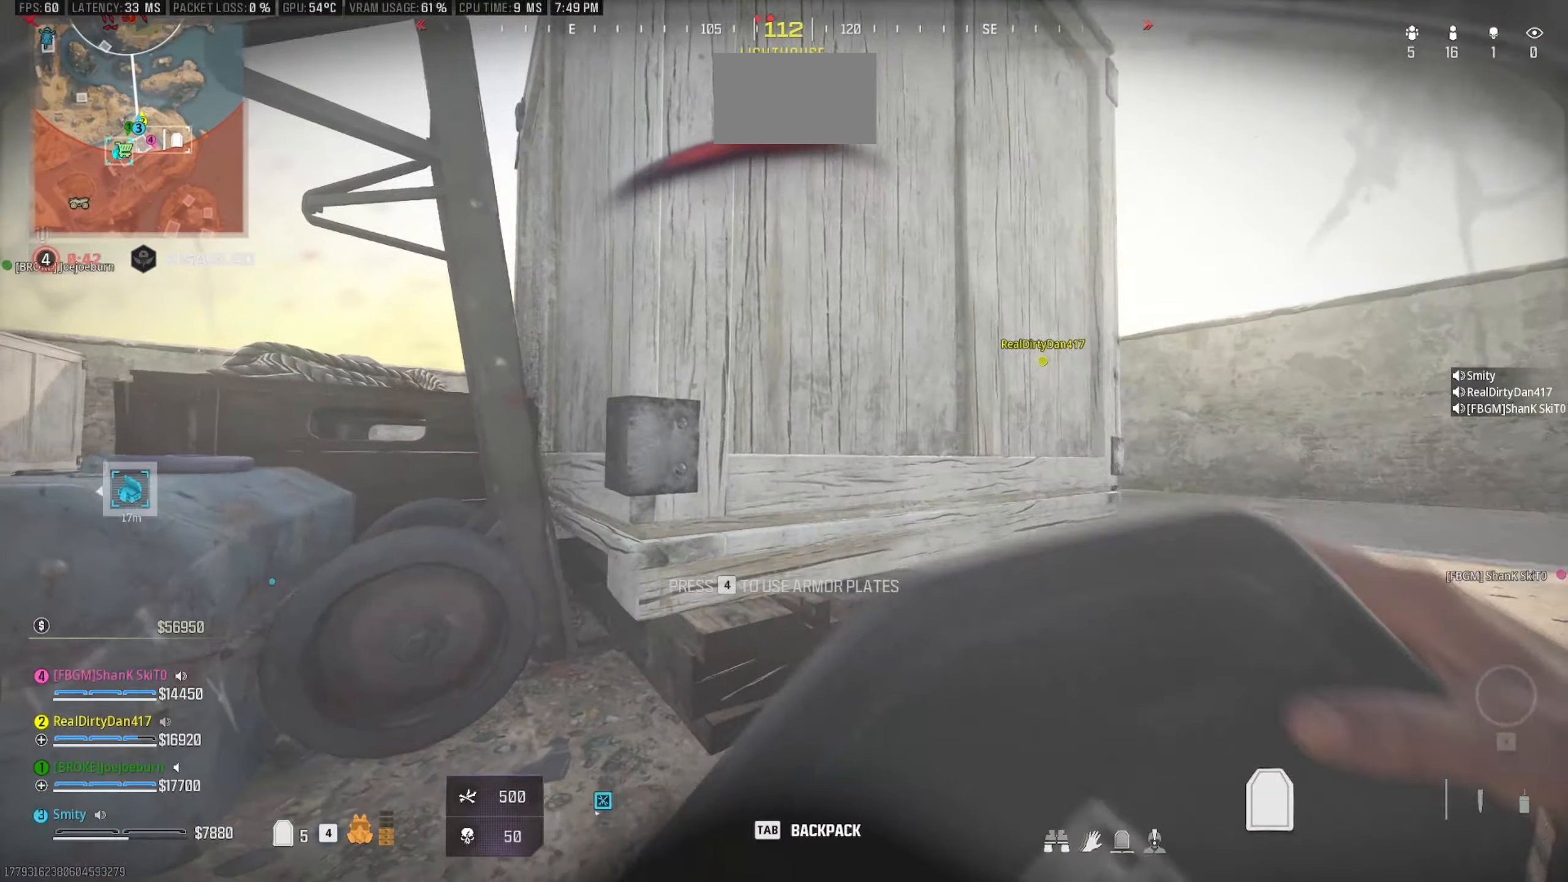
{"dt_ms": 500, "keys": ["a", "d", "s"], "mouse": [], "events": [[267, "s", "down"], [317, "a", "down"], [450, "d", "down"]]}
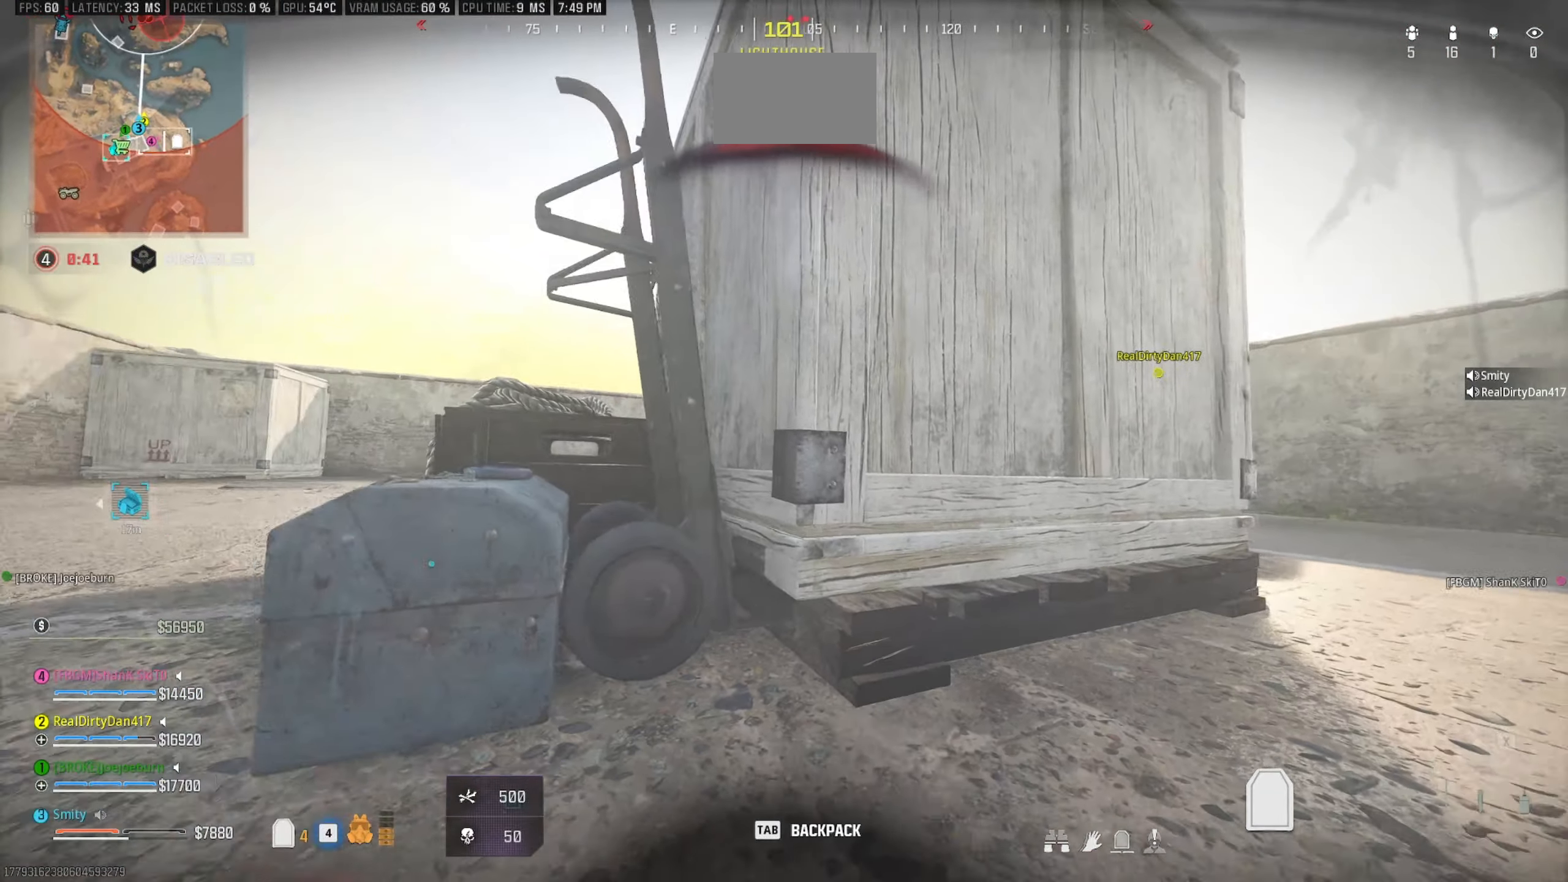
{"dt_ms": 500, "keys": ["d"], "mouse": [], "events": [[133, "a", "up"], [183, "s", "up"]]}
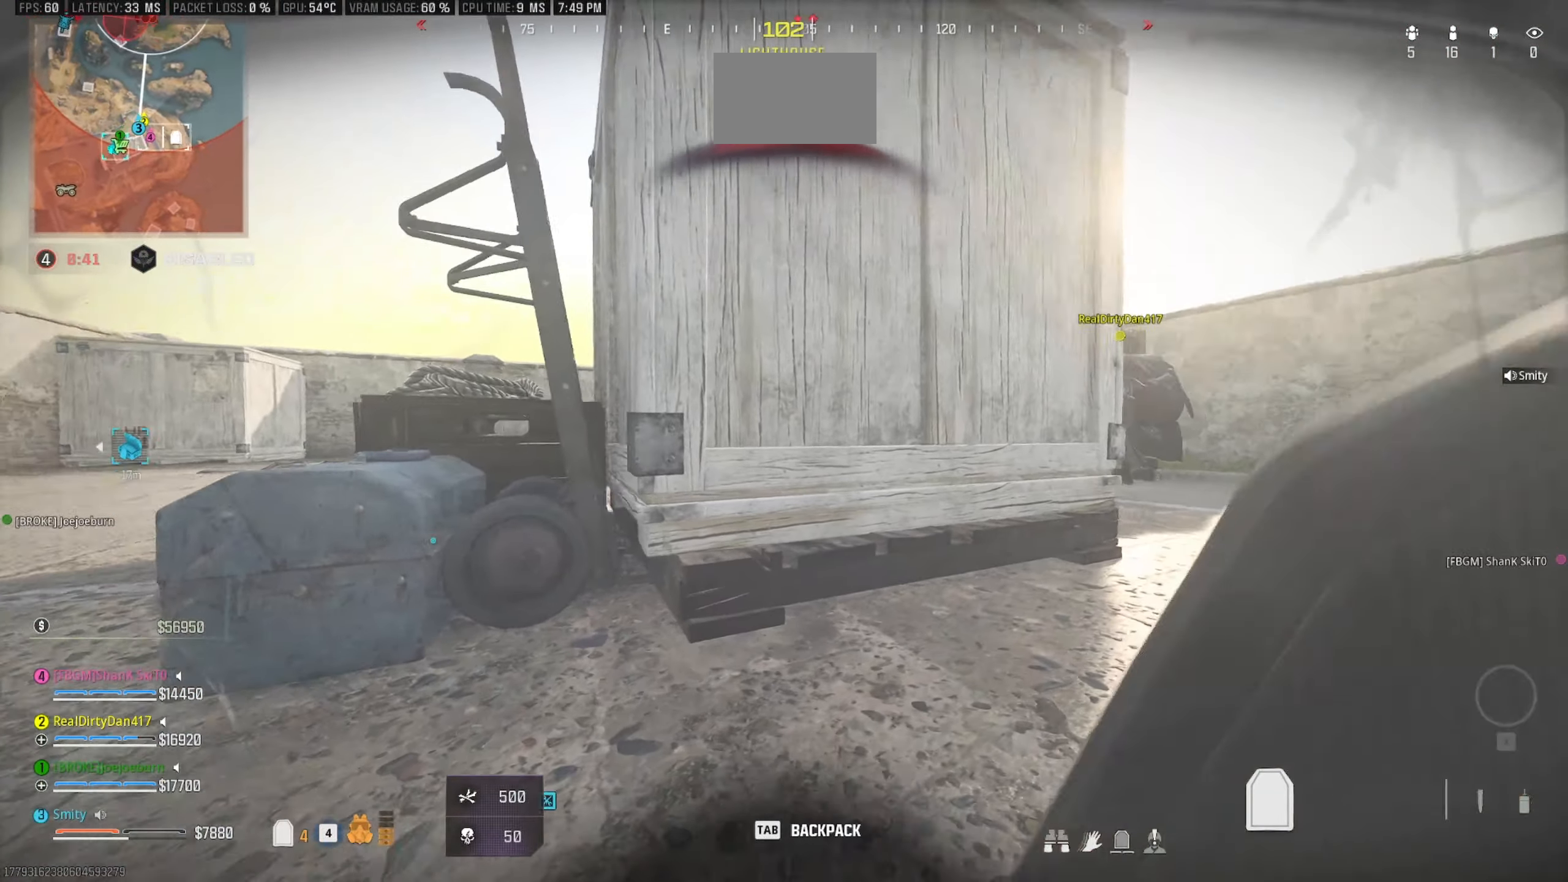
{"dt_ms": 500, "keys": ["a", "w"], "mouse": [], "events": [[117, "d", "up"], [200, "w", "down"], [250, "a", "down"]]}
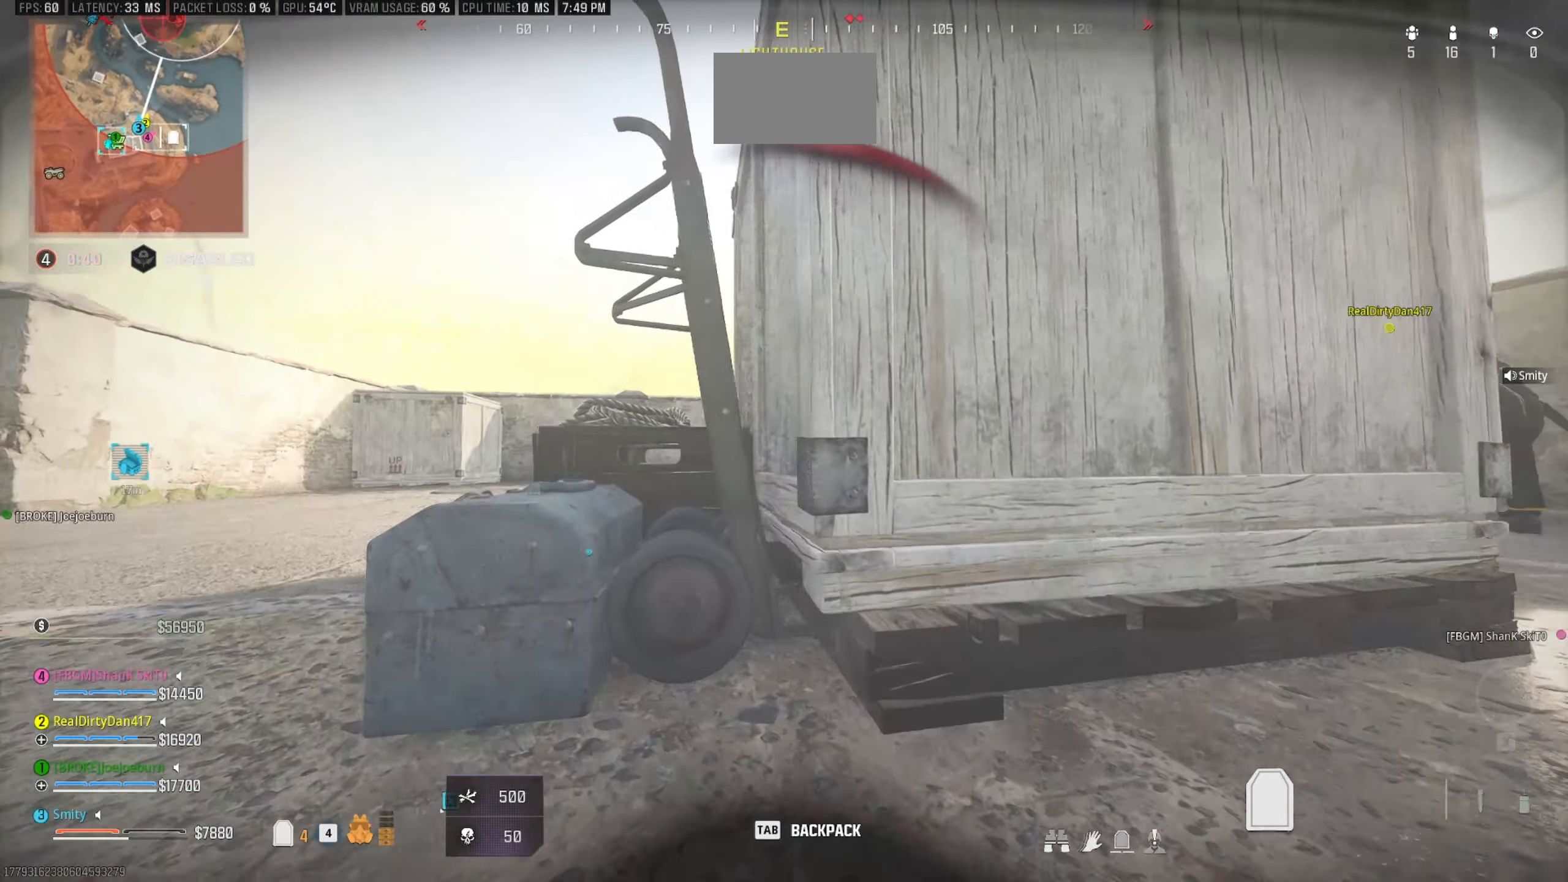
{"dt_ms": 500, "keys": ["a", "space"], "mouse": [], "events": [[33, "w", "up"], [500, "space", "down"]]}
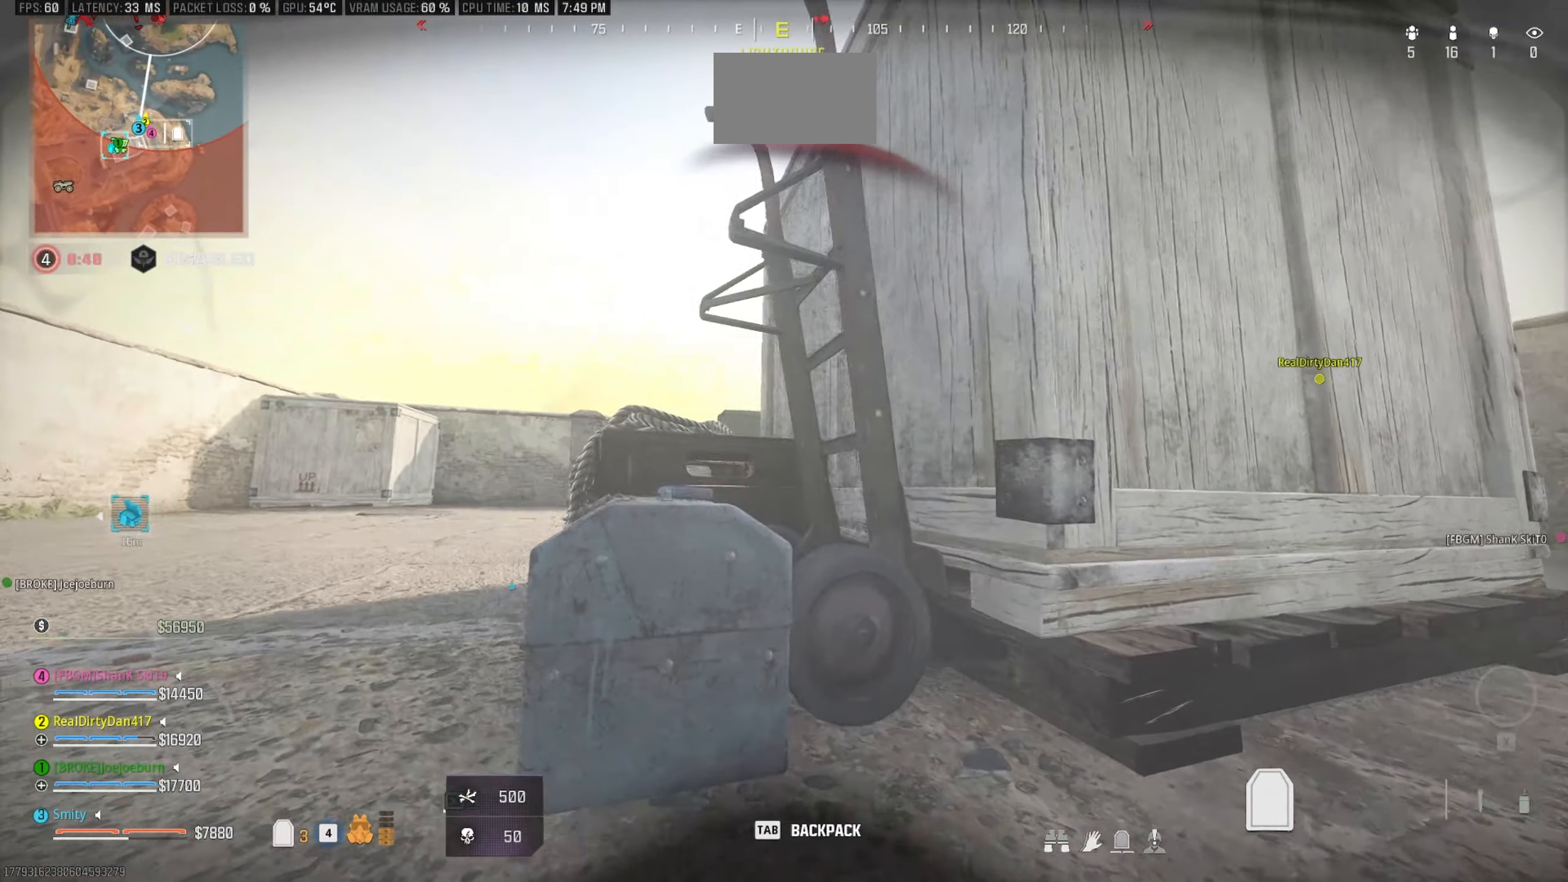
{"dt_ms": 500, "keys": ["a"], "mouse": [], "events": [[183, "space", "up"], [233, "a", "up"], [467, "a", "down"]]}
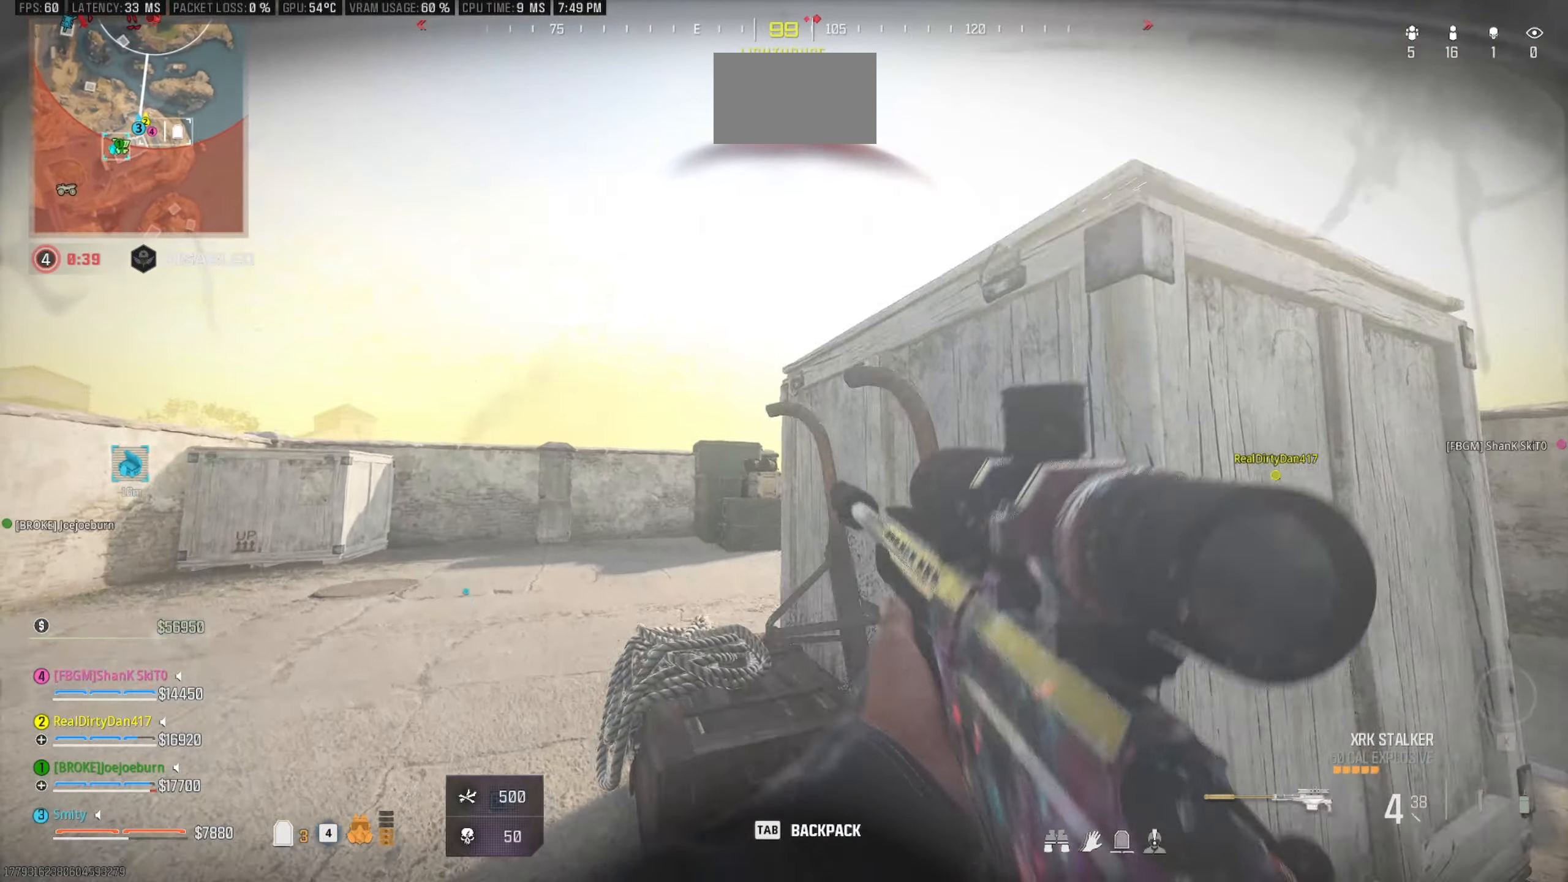
{"dt_ms": 500, "keys": [], "mouse": [], "events": [[150, "a", "up"]]}
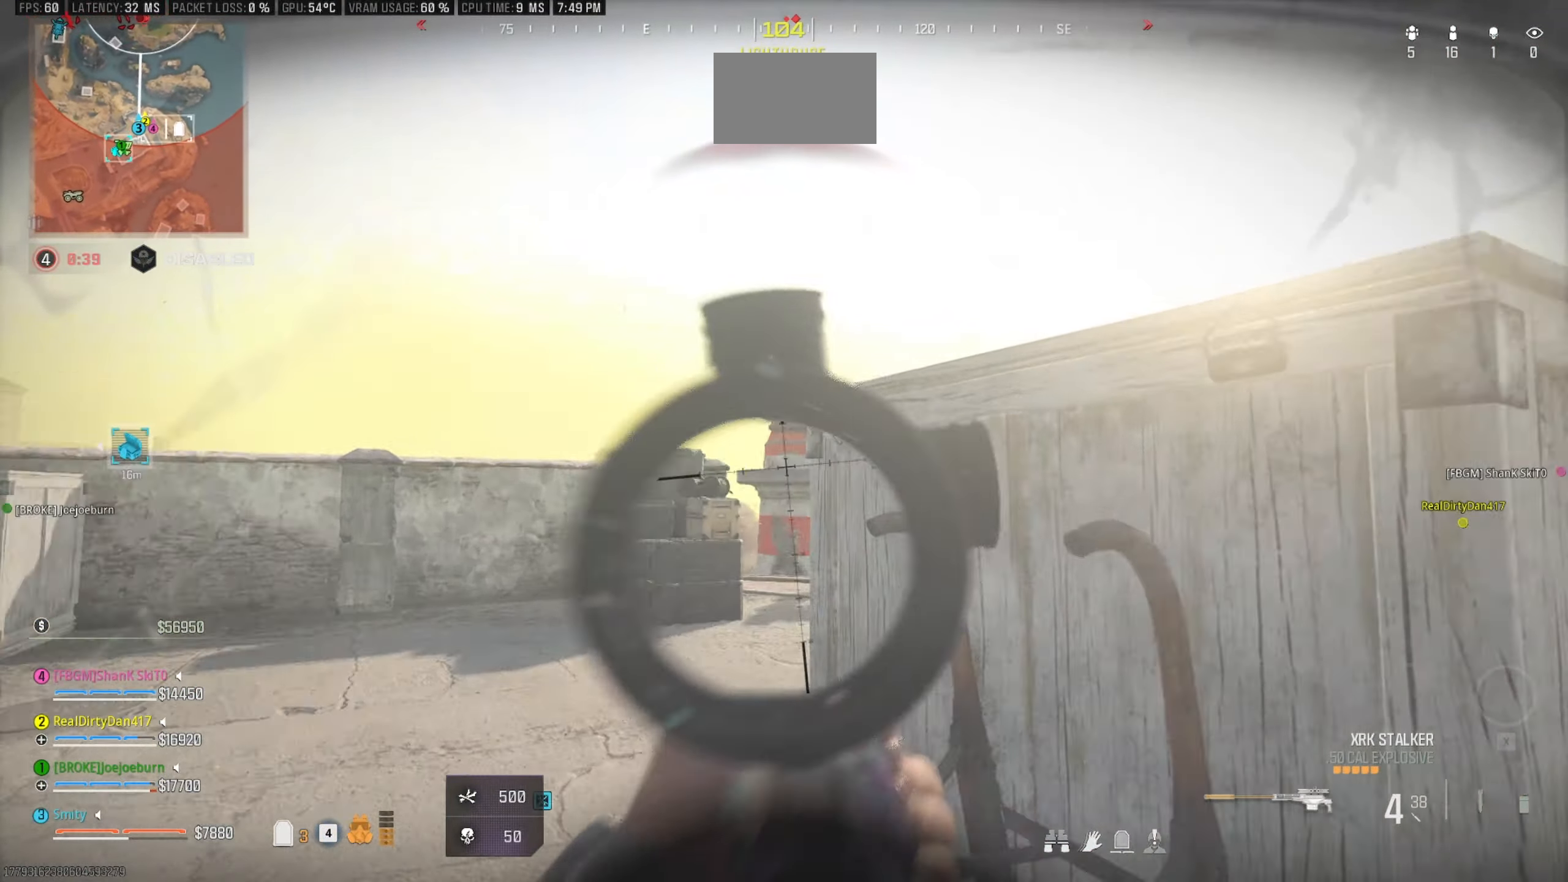
{"dt_ms": 500, "keys": [], "mouse": [], "events": [[267, "a", "down"], [350, "a", "up"]]}
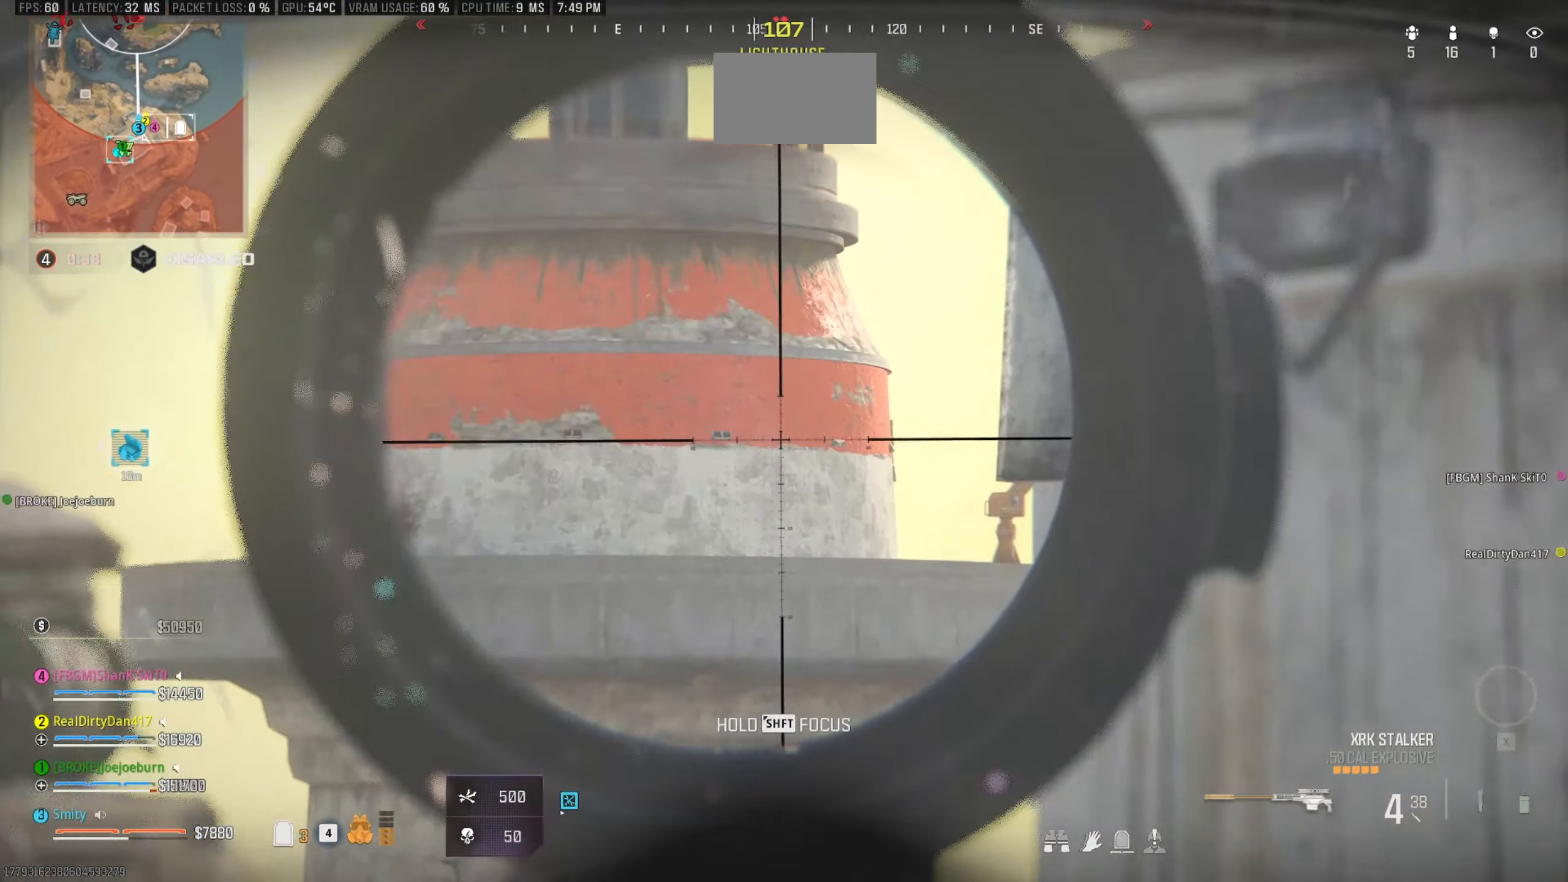
{"dt_ms": 500, "keys": ["a", "shift"], "mouse": [], "events": [[283, "shift", "down"], [417, "a", "down"]]}
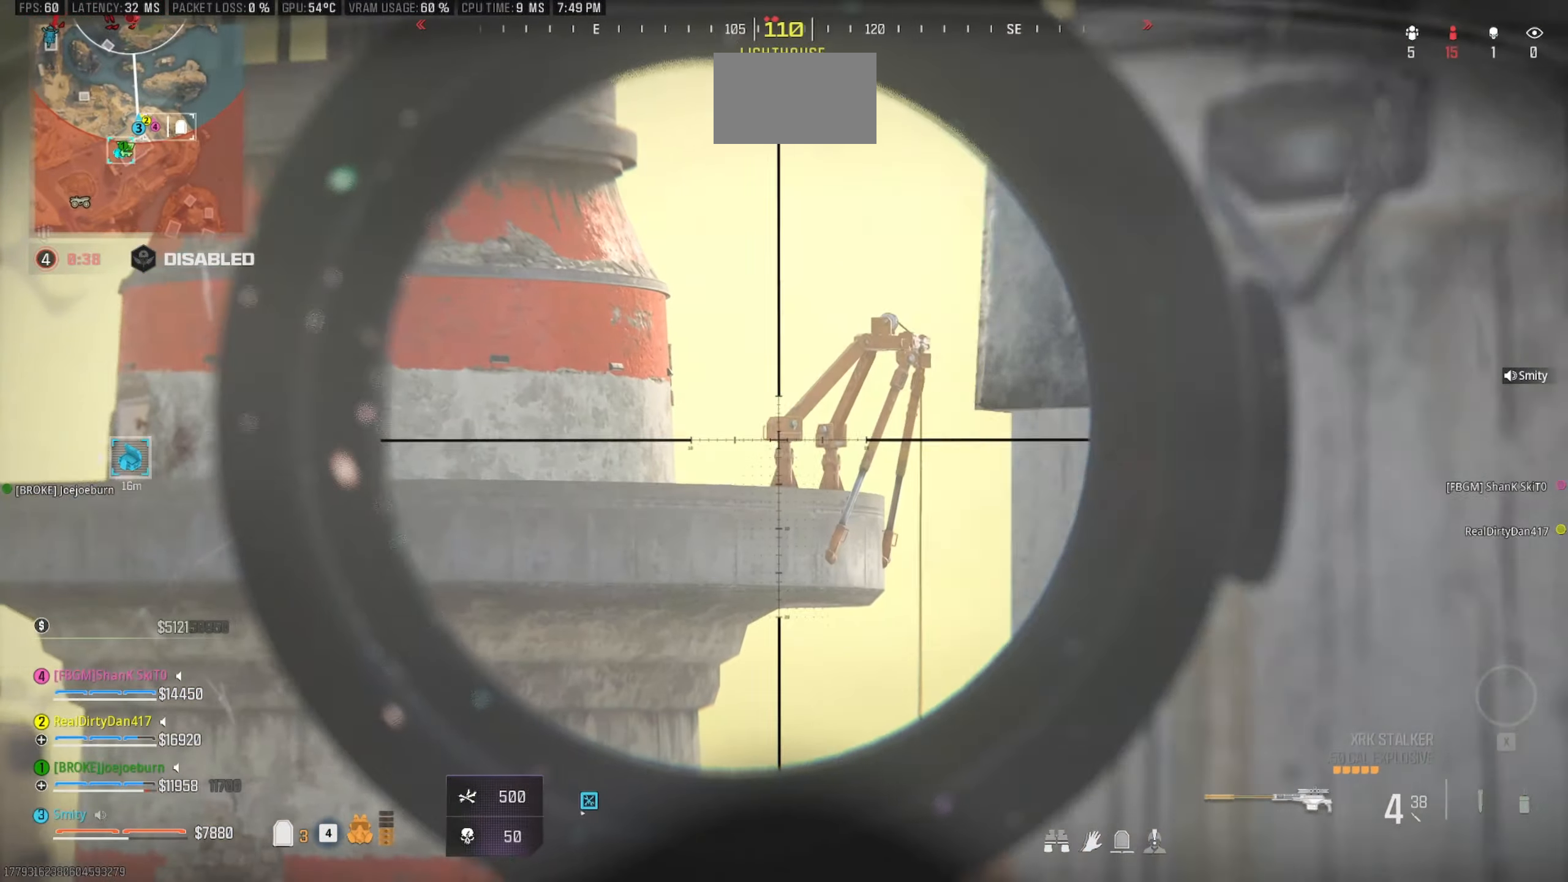
{"dt_ms": 500, "keys": ["d"], "mouse": [], "events": [[200, "a", "up"], [433, "d", "down"], [467, "shift", "up"]]}
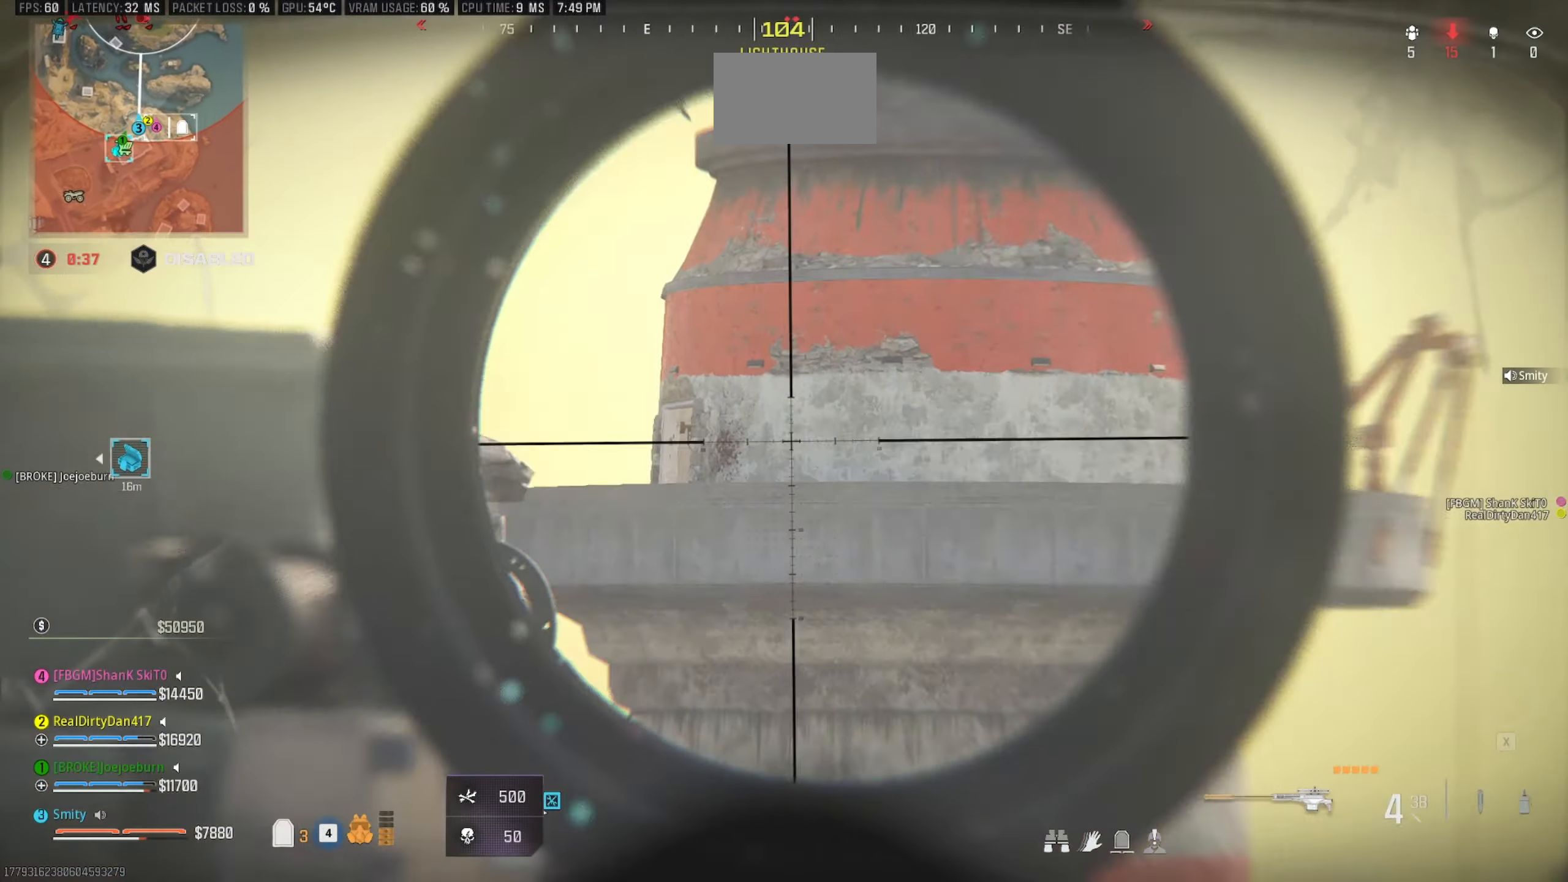
{"dt_ms": 500, "keys": [], "mouse": [], "events": [[167, "d", "up"]]}
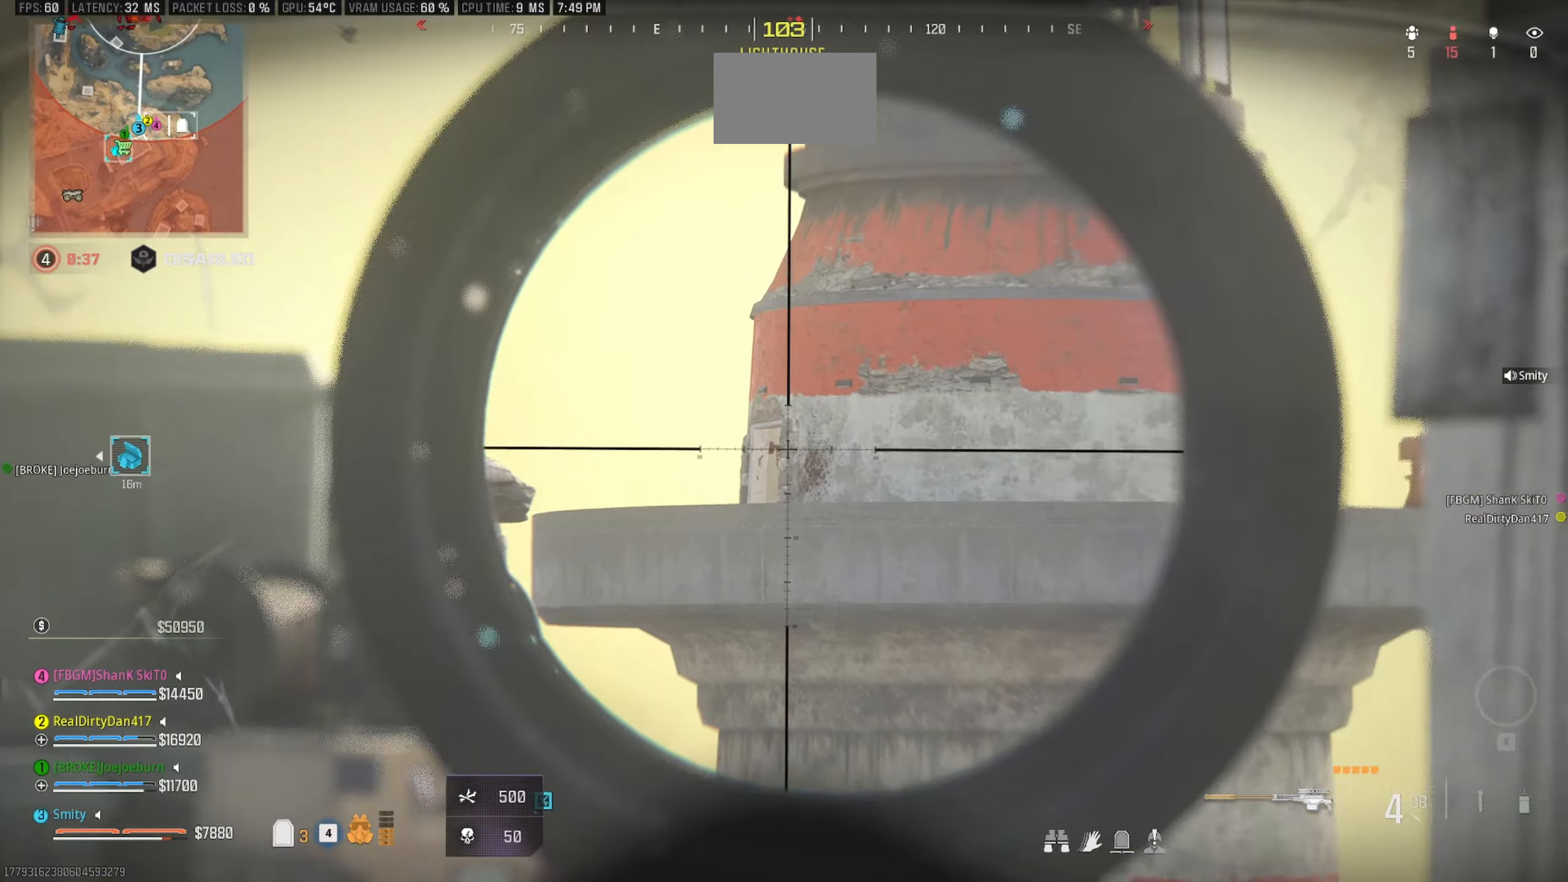
{"dt_ms": 500, "keys": [], "mouse": [], "events": []}
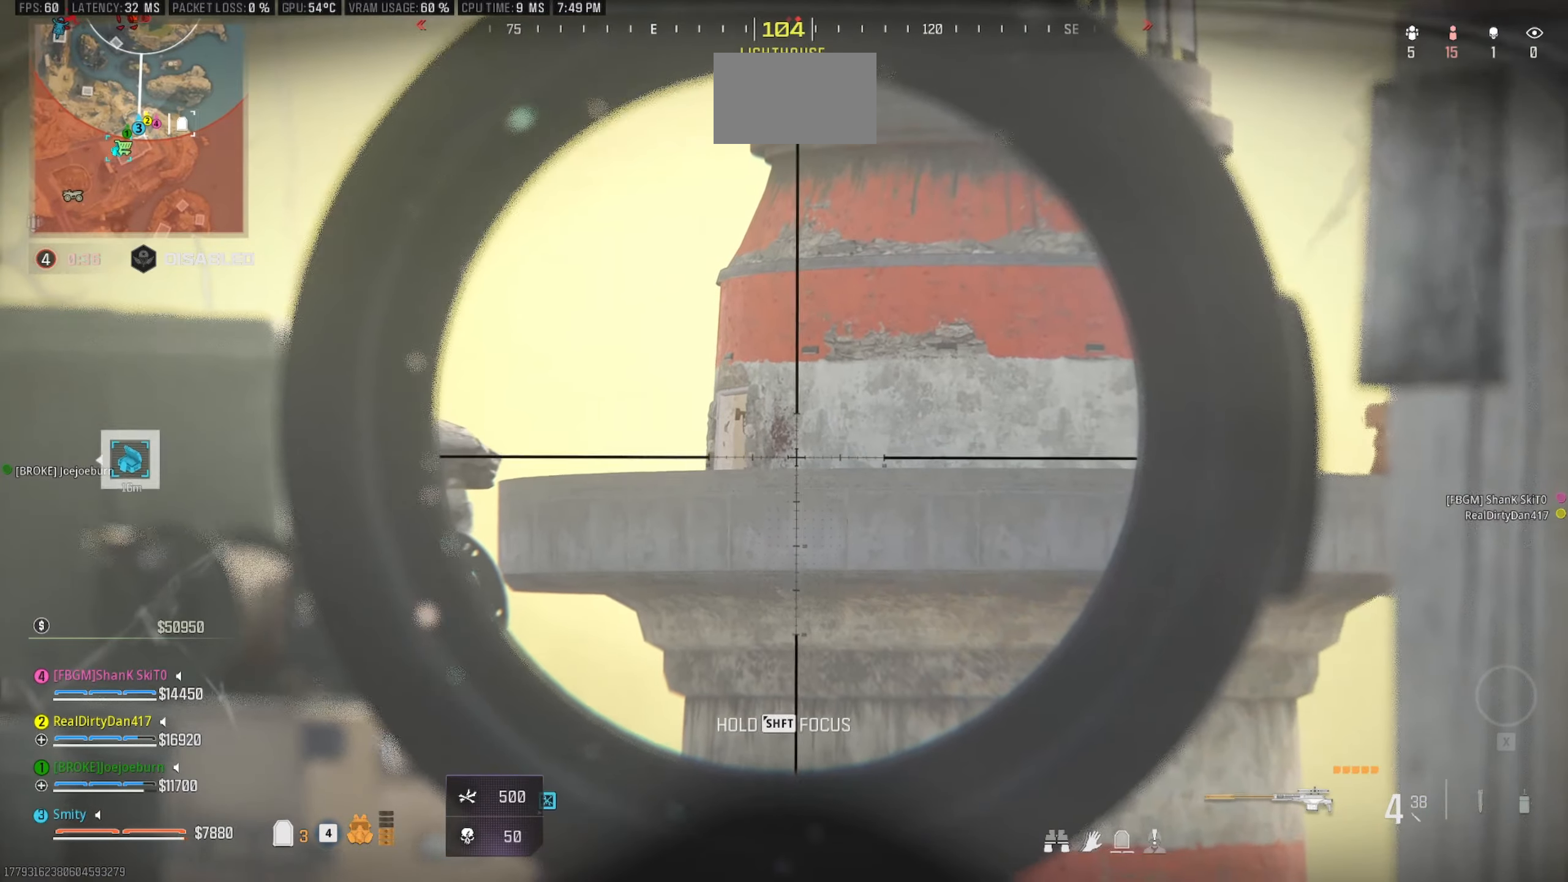
{"dt_ms": 500, "keys": [], "mouse": [], "events": [[250, "a", "down"], [434, "a", "up"]]}
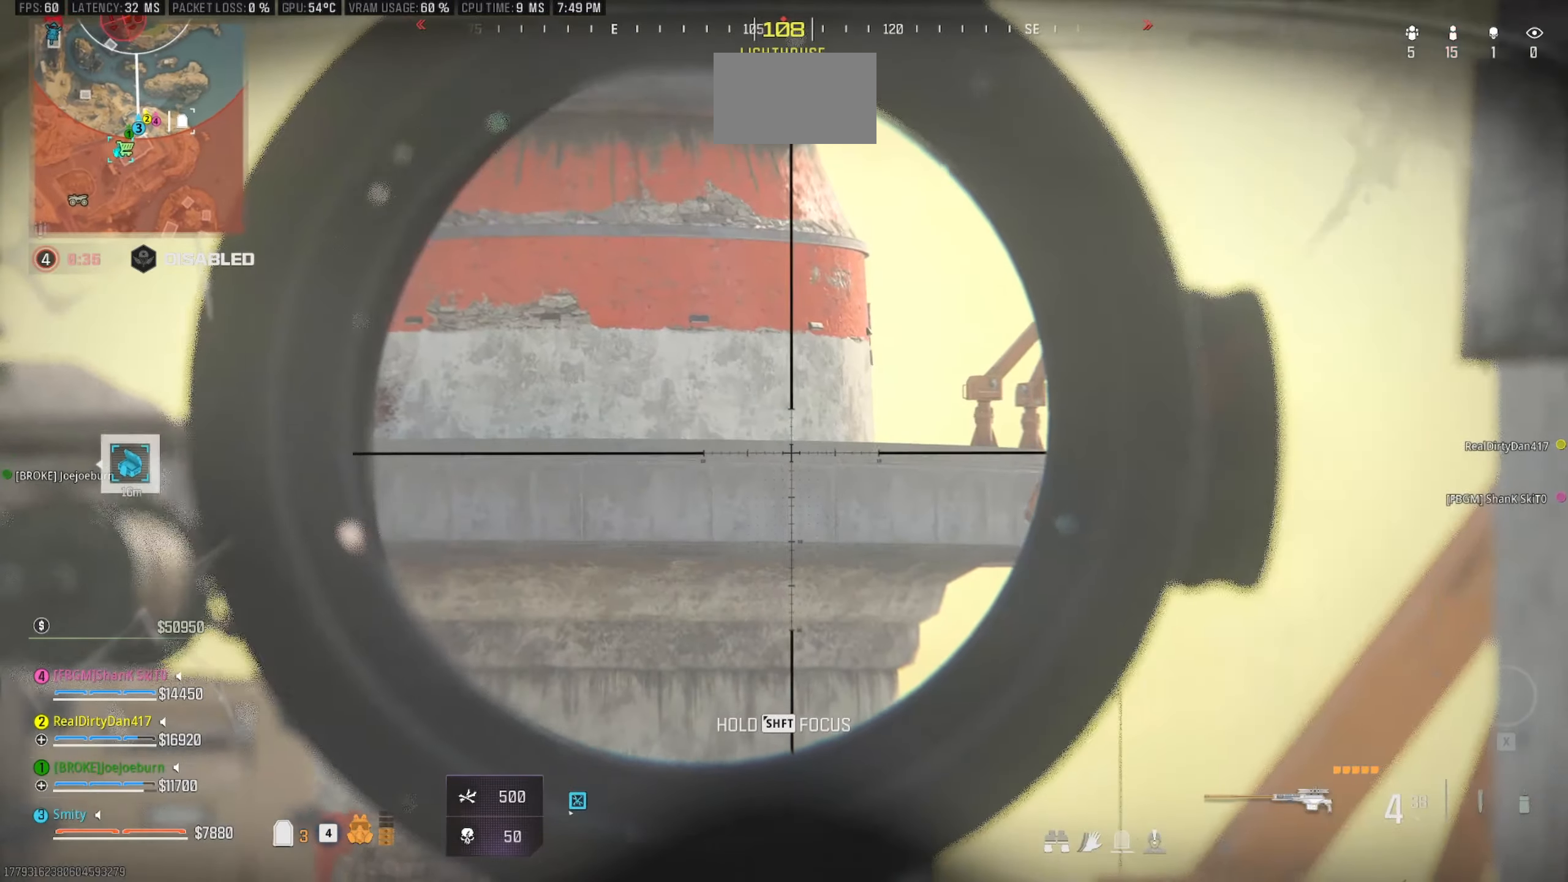
{"dt_ms": 500, "keys": [], "mouse": [], "events": []}
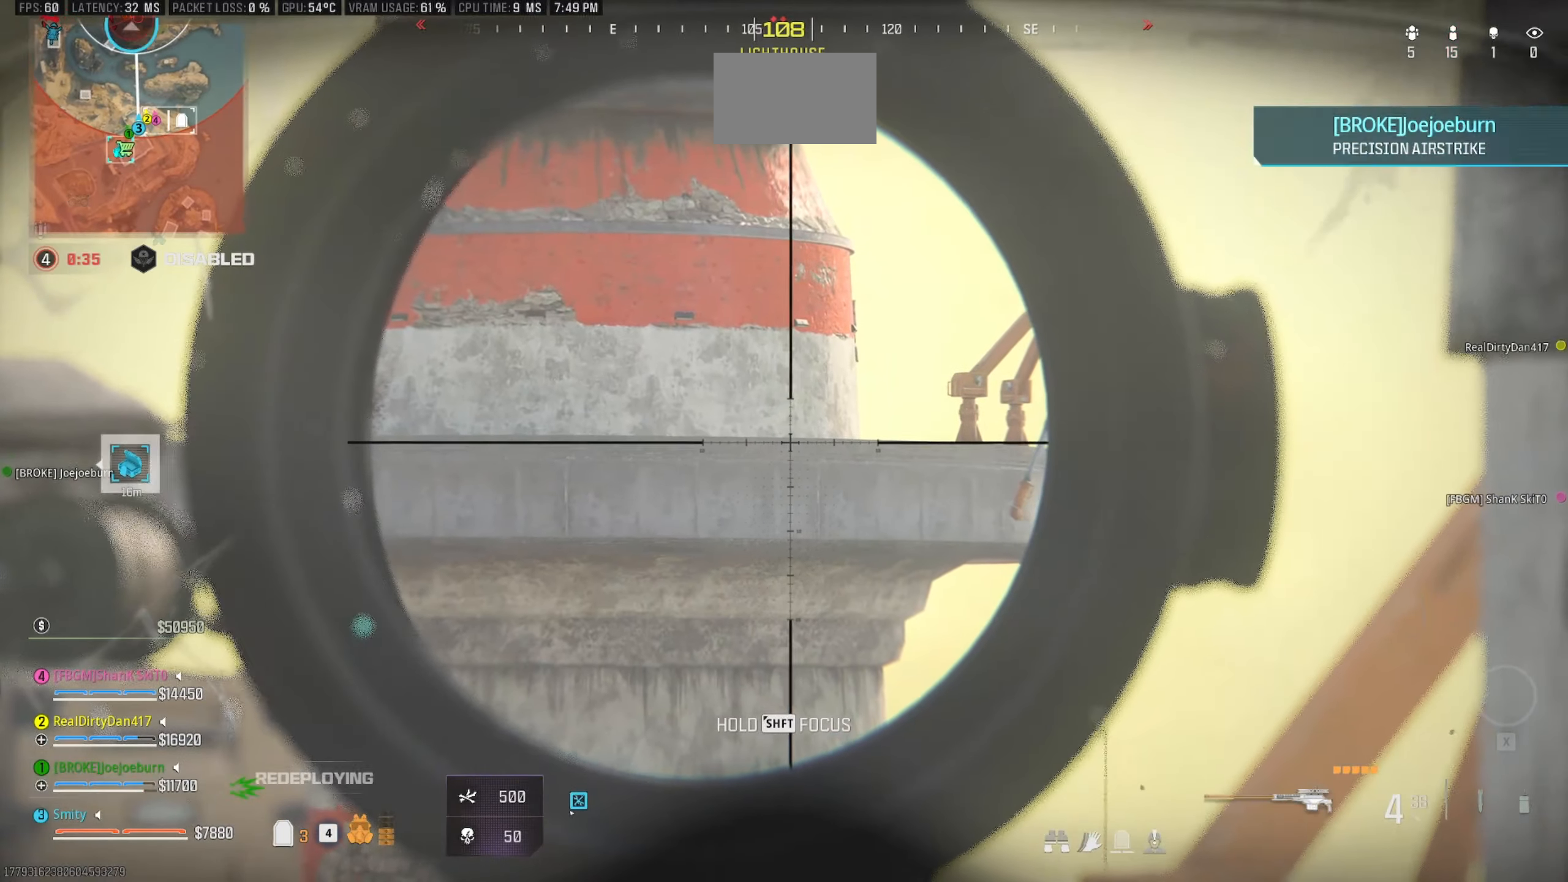
{"dt_ms": 500, "keys": ["d"], "mouse": [], "events": [[367, "d", "down"]]}
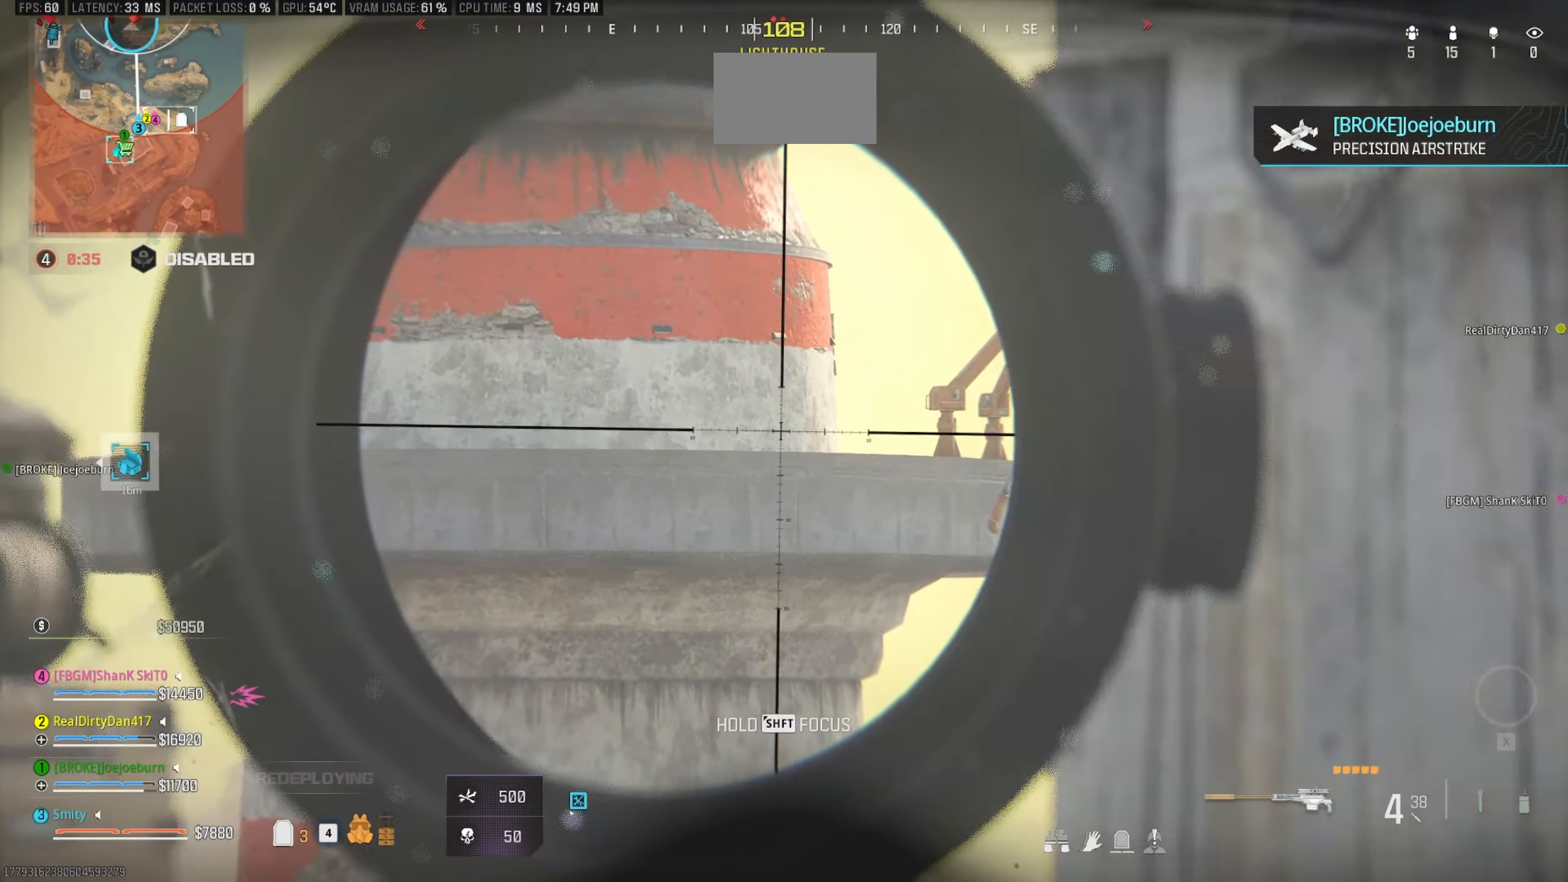
{"dt_ms": 500, "keys": ["a"], "mouse": [], "events": [[117, "d", "up"], [384, "a", "down"]]}
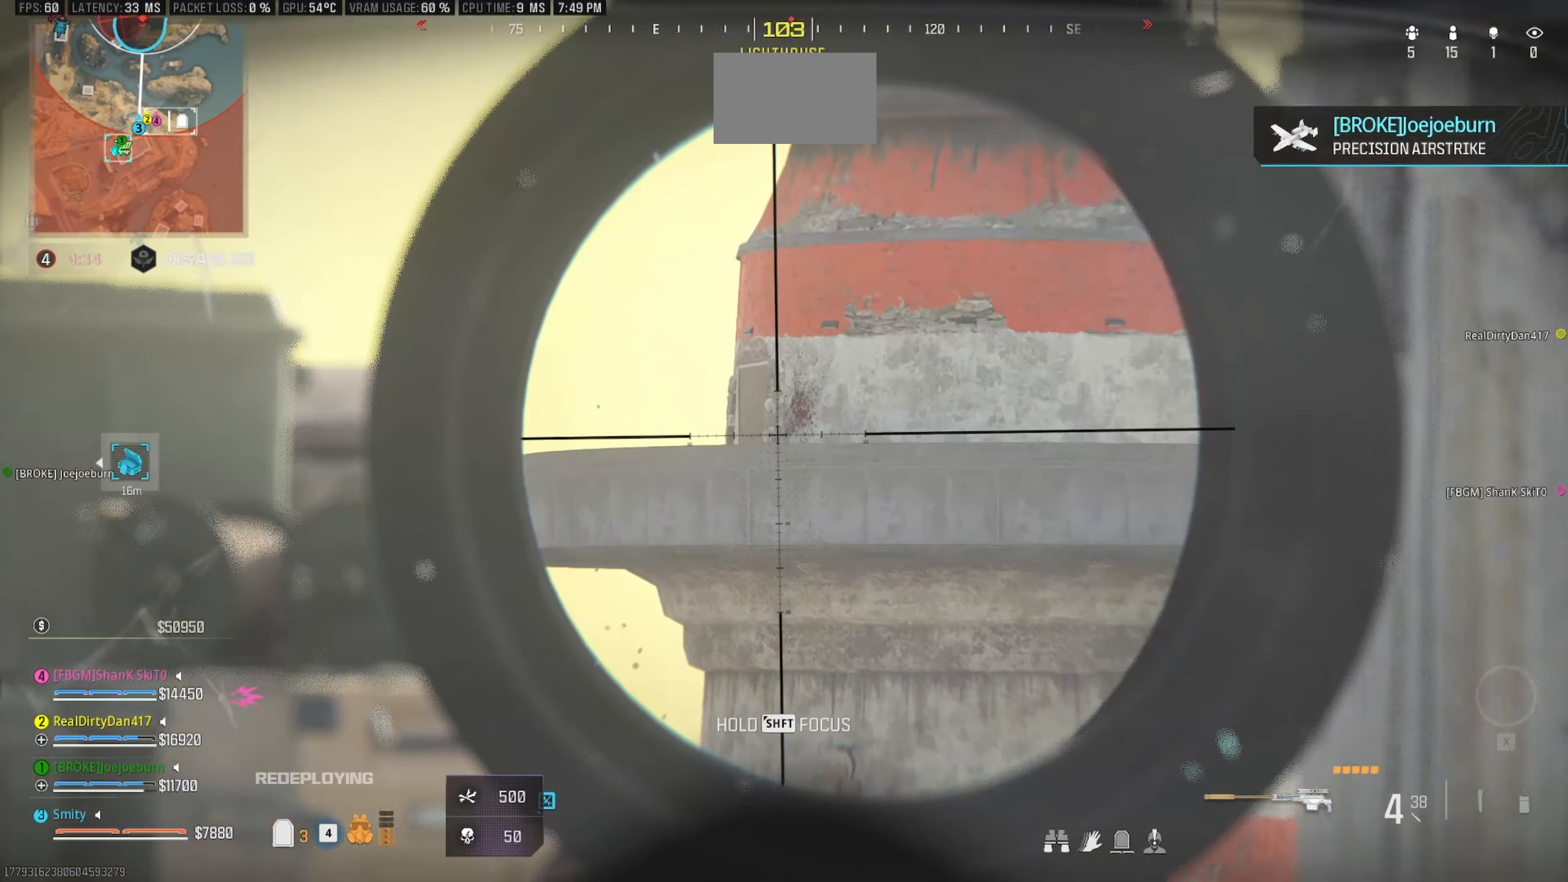
{"dt_ms": 500, "keys": [], "mouse": [], "events": [[167, "a", "up"]]}
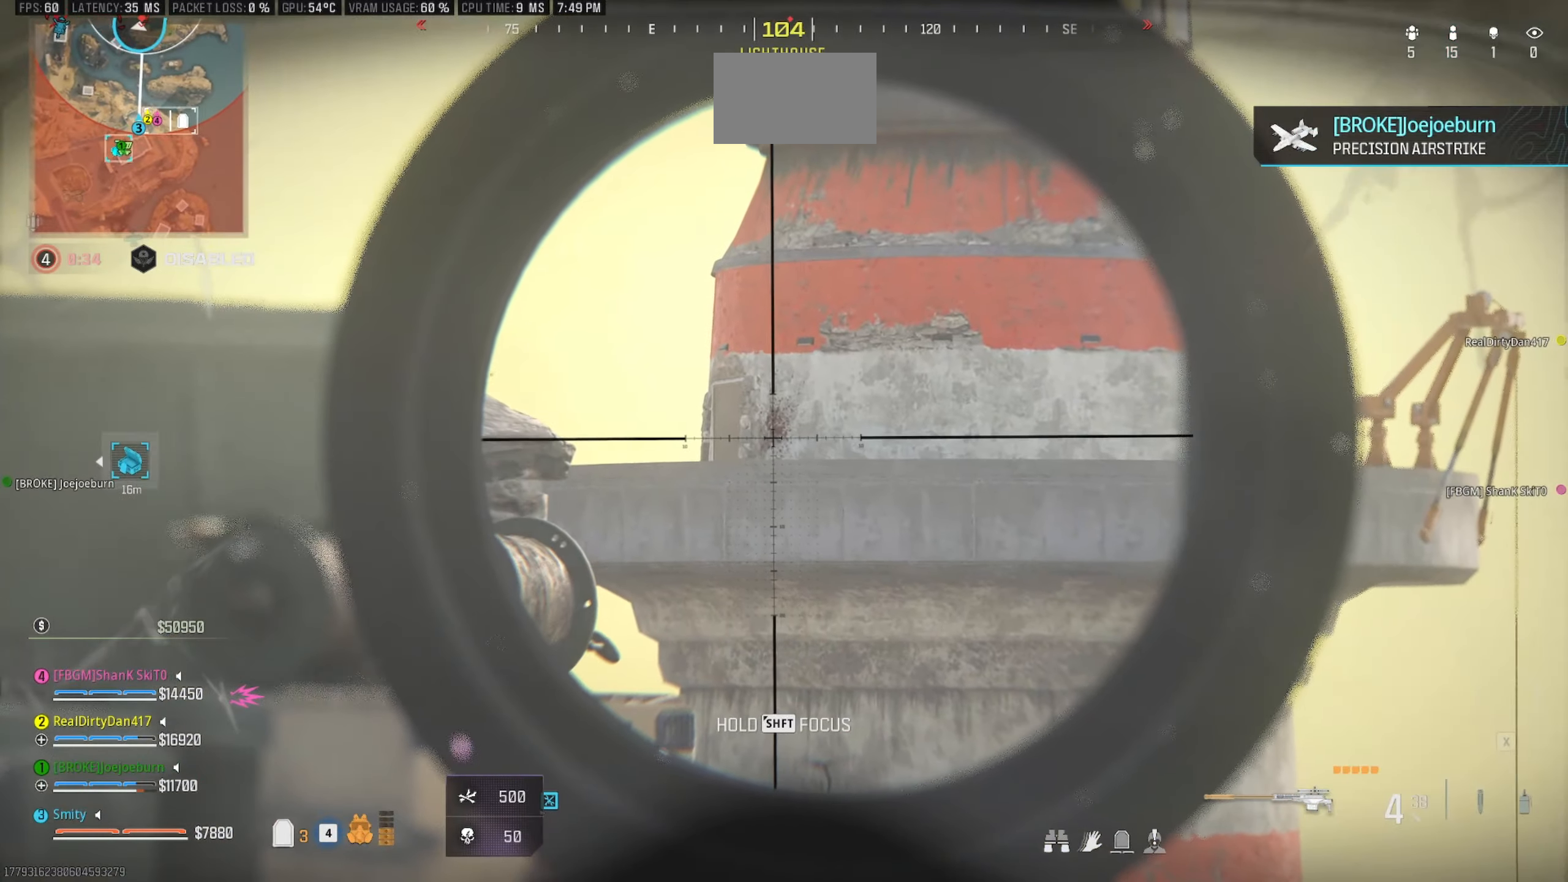
{"dt_ms": 500, "keys": [], "mouse": [], "events": [[284, "r", "down"], [367, "r", "up"]]}
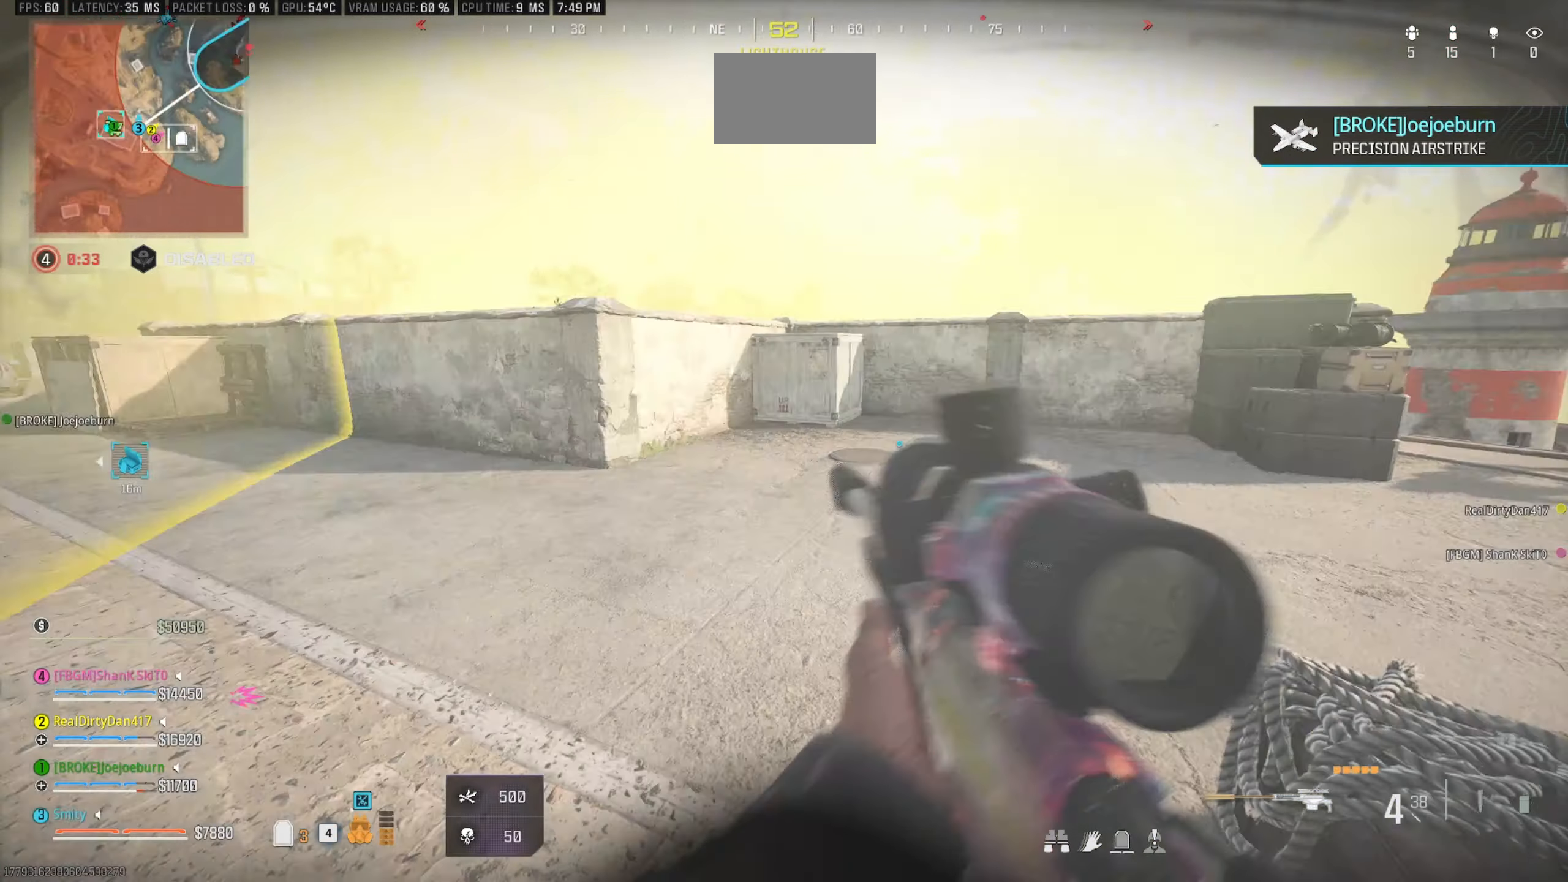
{"dt_ms": 500, "keys": ["d", "w"], "mouse": [], "events": [[150, "w", "down"], [200, "a", "down"], [300, "d", "down"], [384, "a", "up"]]}
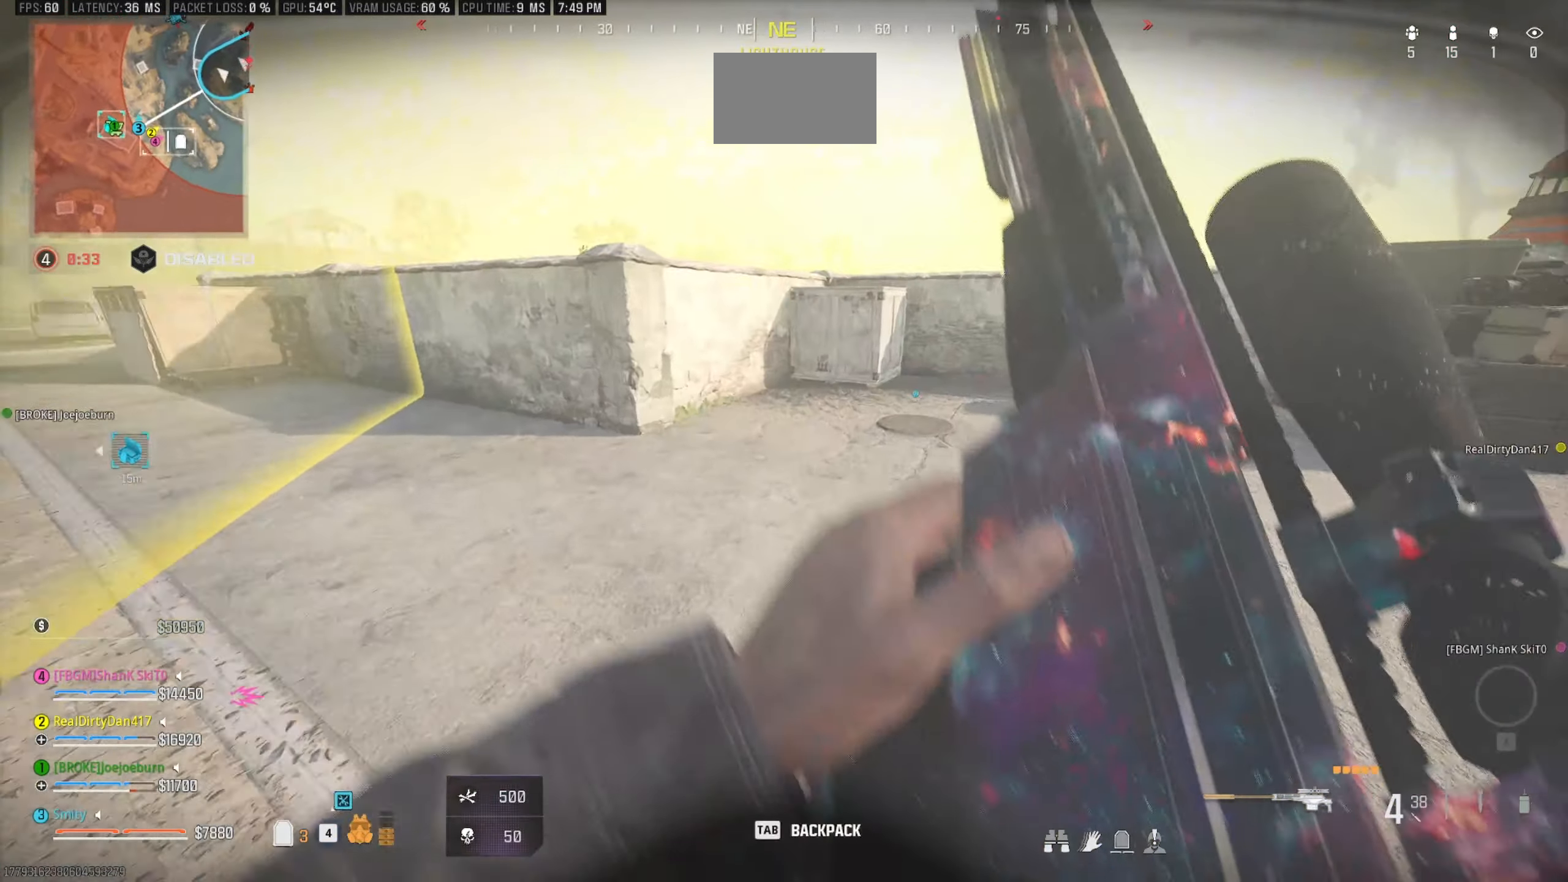
{"dt_ms": 500, "keys": ["a"], "mouse": [], "events": [[367, "d", "up"], [400, "w", "up"], [450, "a", "down"]]}